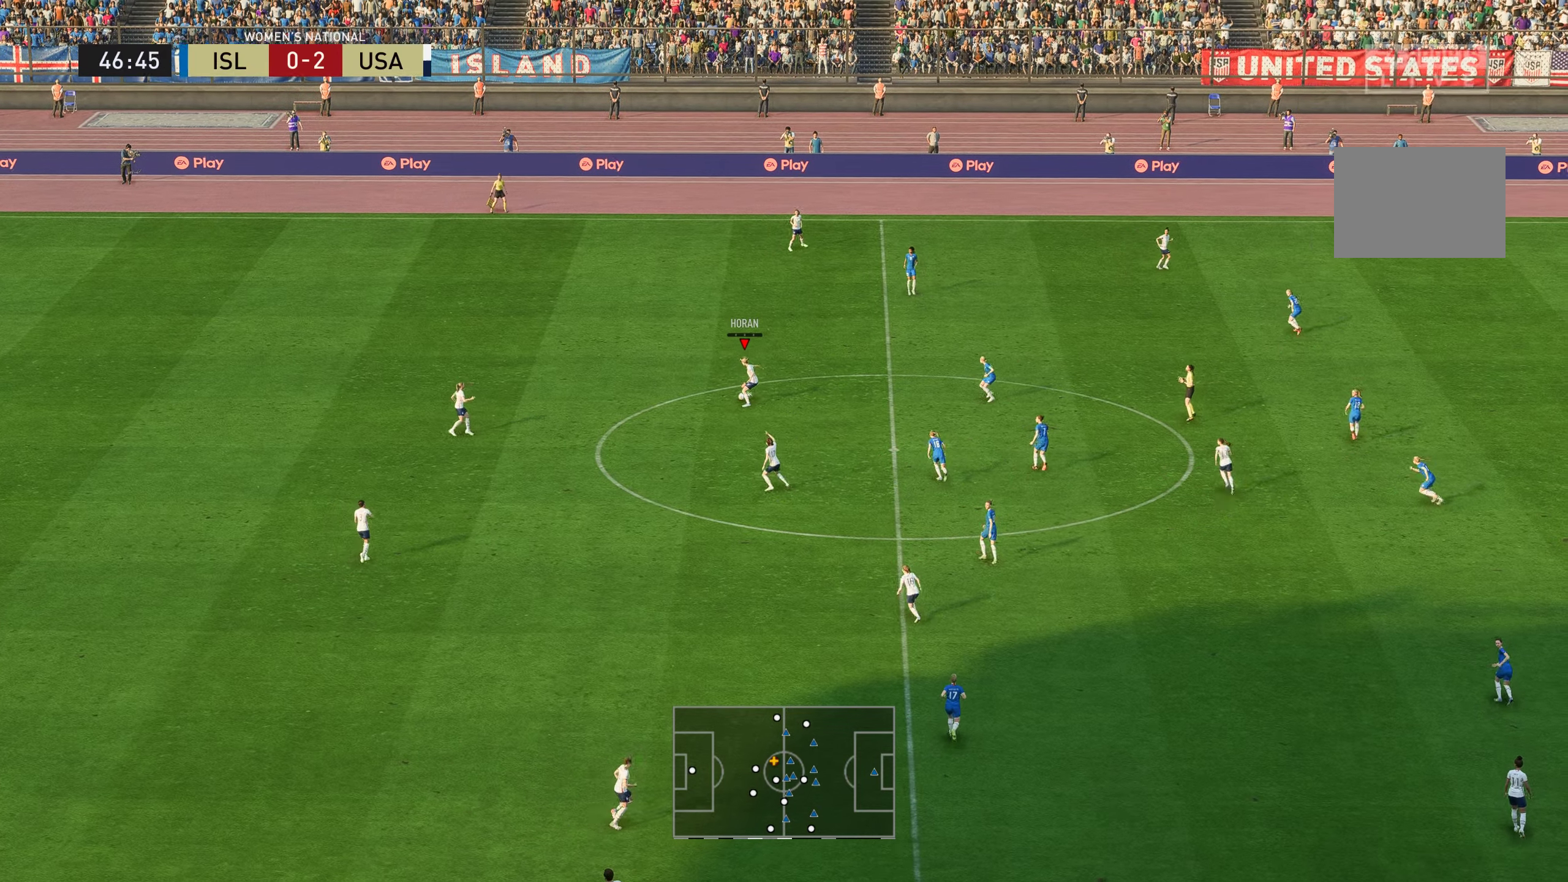
Gameplay with a controller (Xbox layout); each line is a JSON object with the inputs held at the frame after it (dt_ms = milliseconds from this image to that frame). "events" lists button and stick changes between this image and that frame as [ms after this image, input, new state], when the widget could be followed in between. Not read: L3 R3.
{"dt_ms": 501, "buttons": [], "left_stick": "up-right", "right_stick": "center", "events": []}
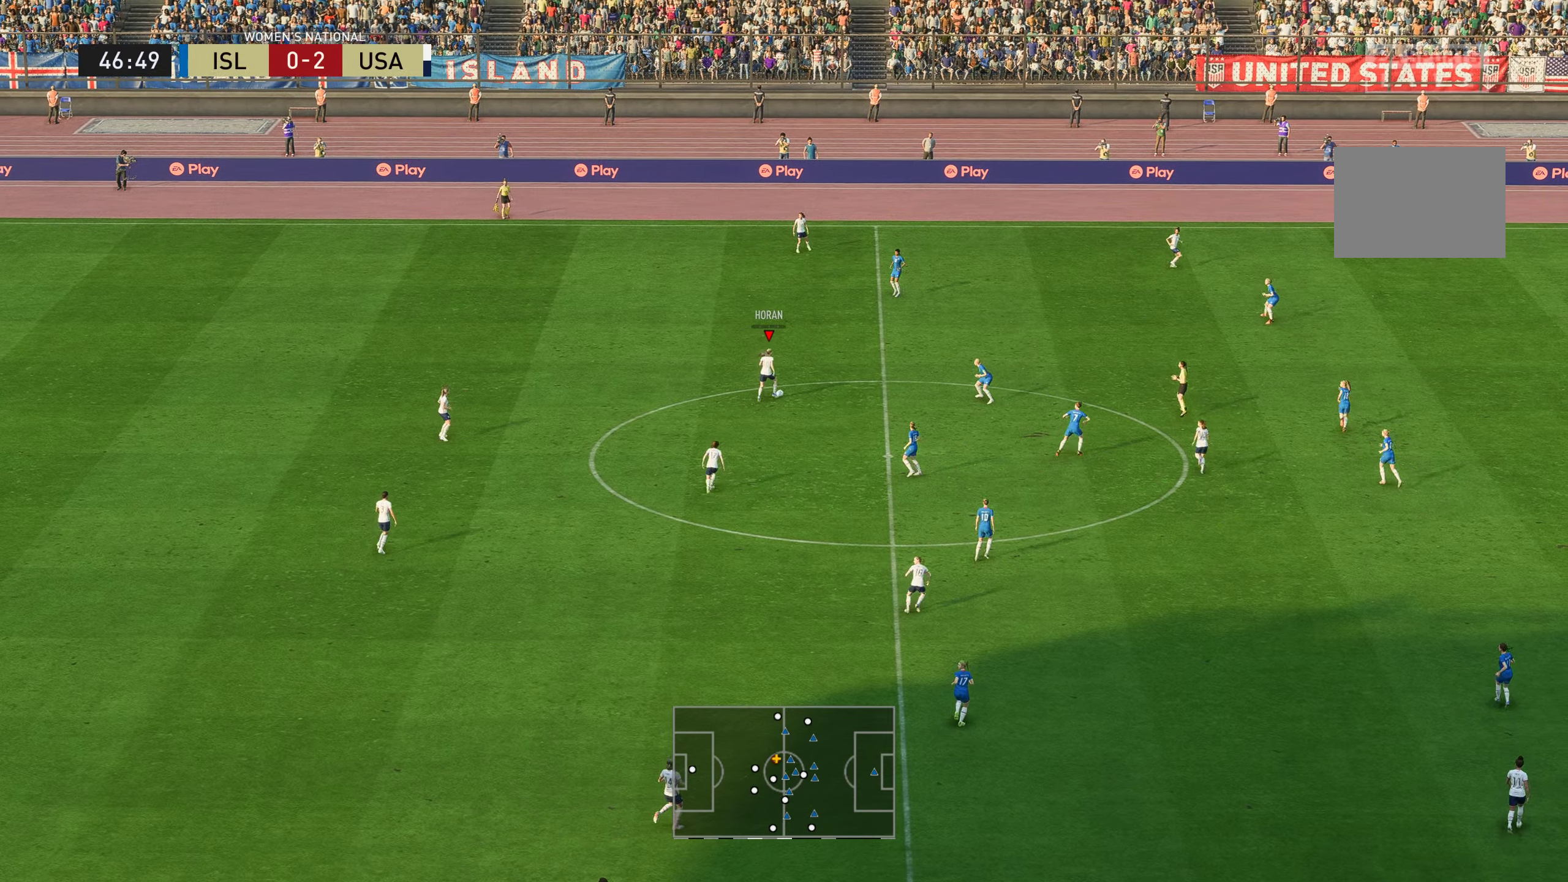
{"dt_ms": 501, "buttons": [], "left_stick": "up-right", "right_stick": "center", "events": []}
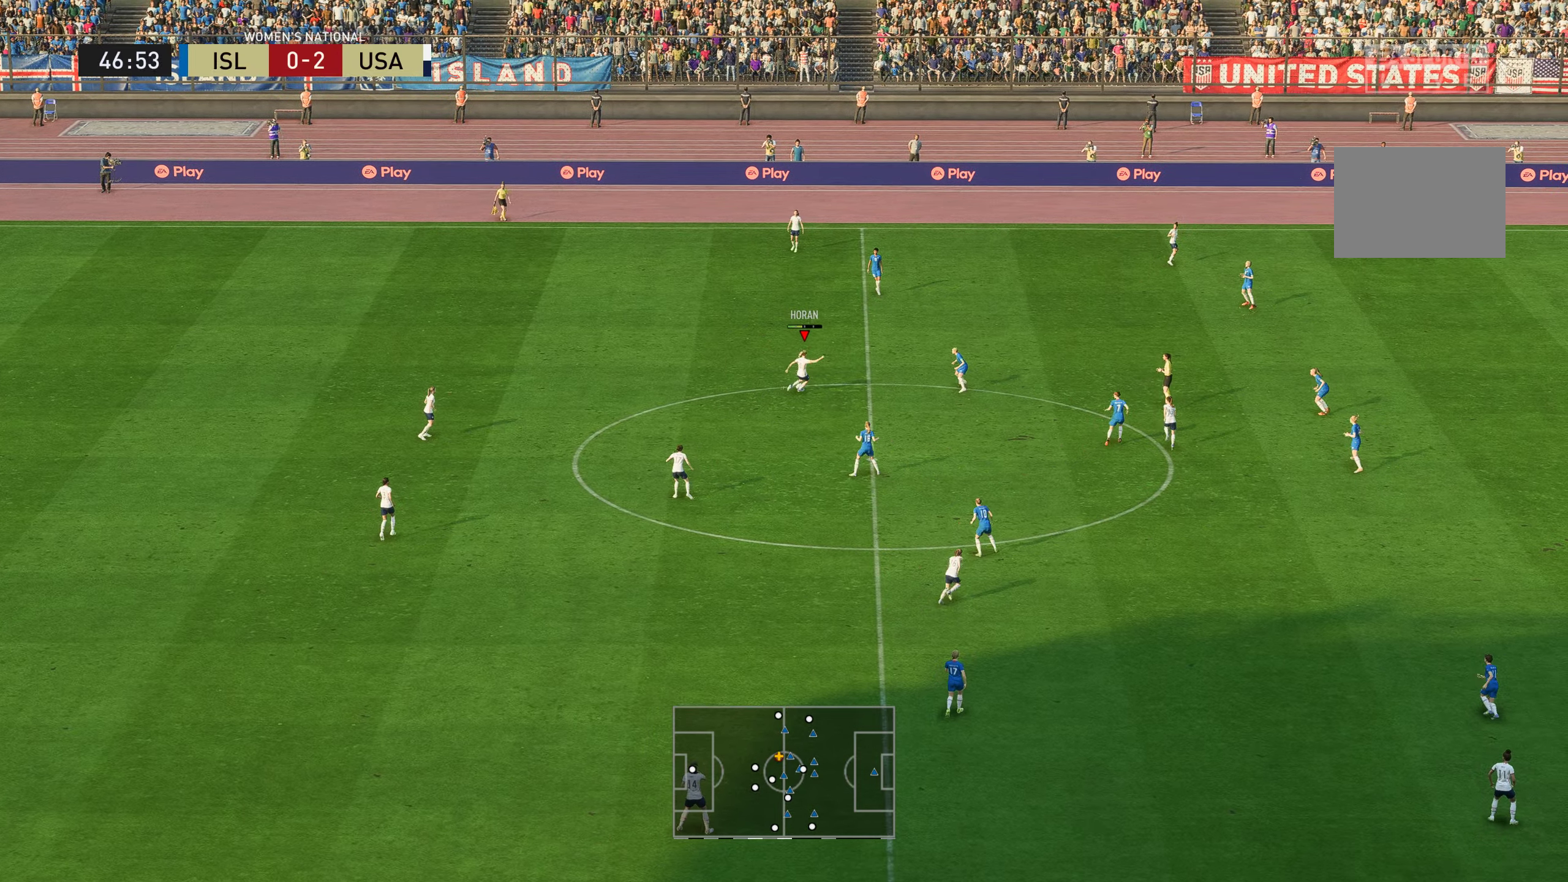
{"dt_ms": 500, "buttons": [], "left_stick": "up", "right_stick": "center", "events": [[66, "left_stick", "up"]]}
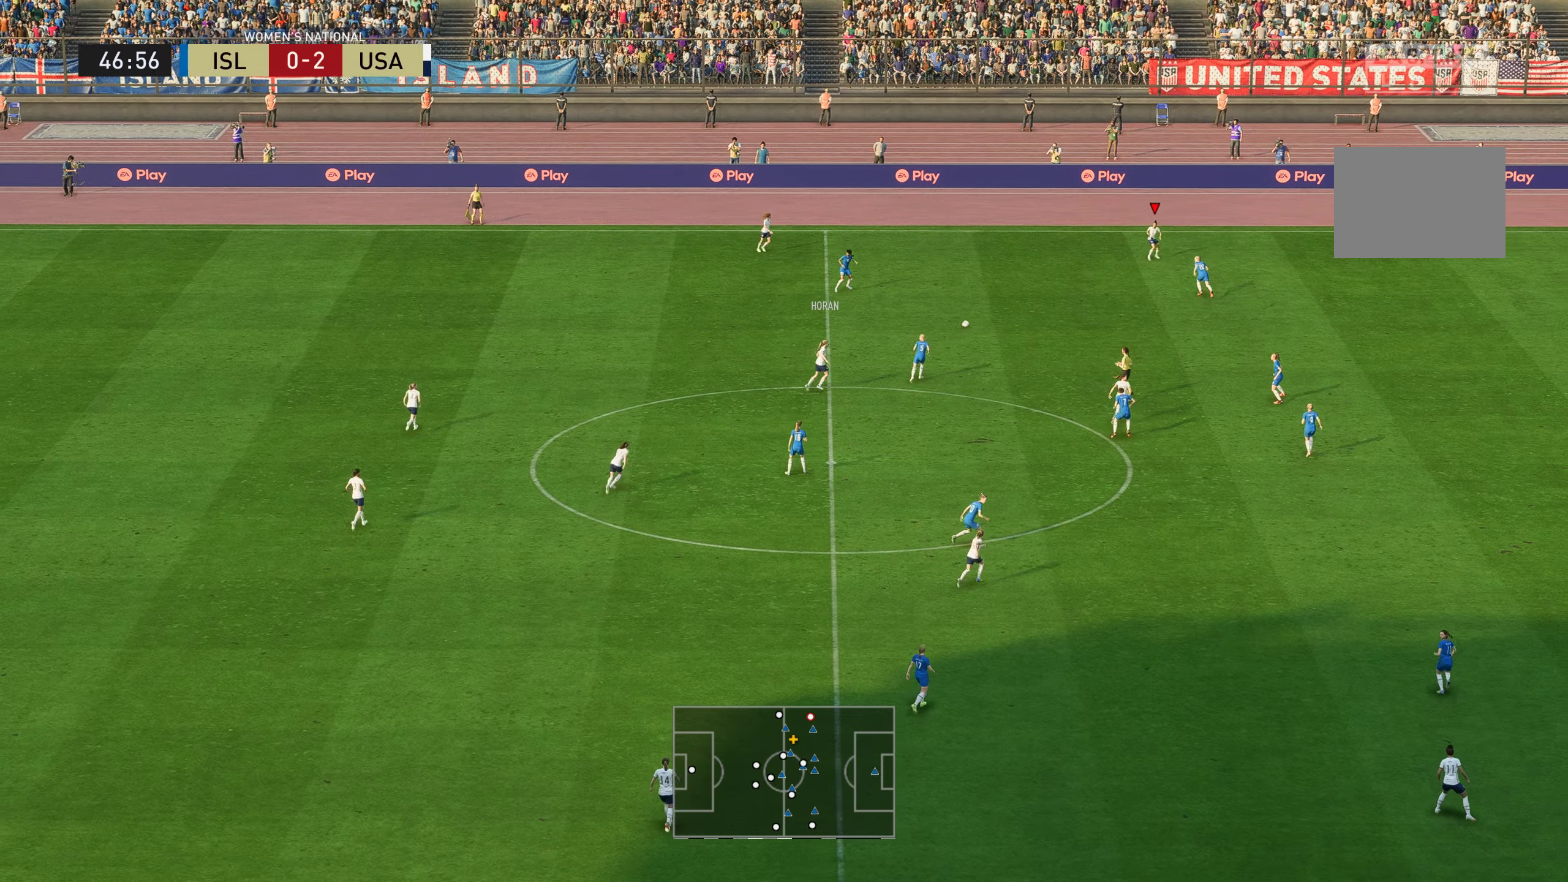
{"dt_ms": 501, "buttons": [], "left_stick": "up-left", "right_stick": "center", "events": [[217, "left_stick", "up-left"]]}
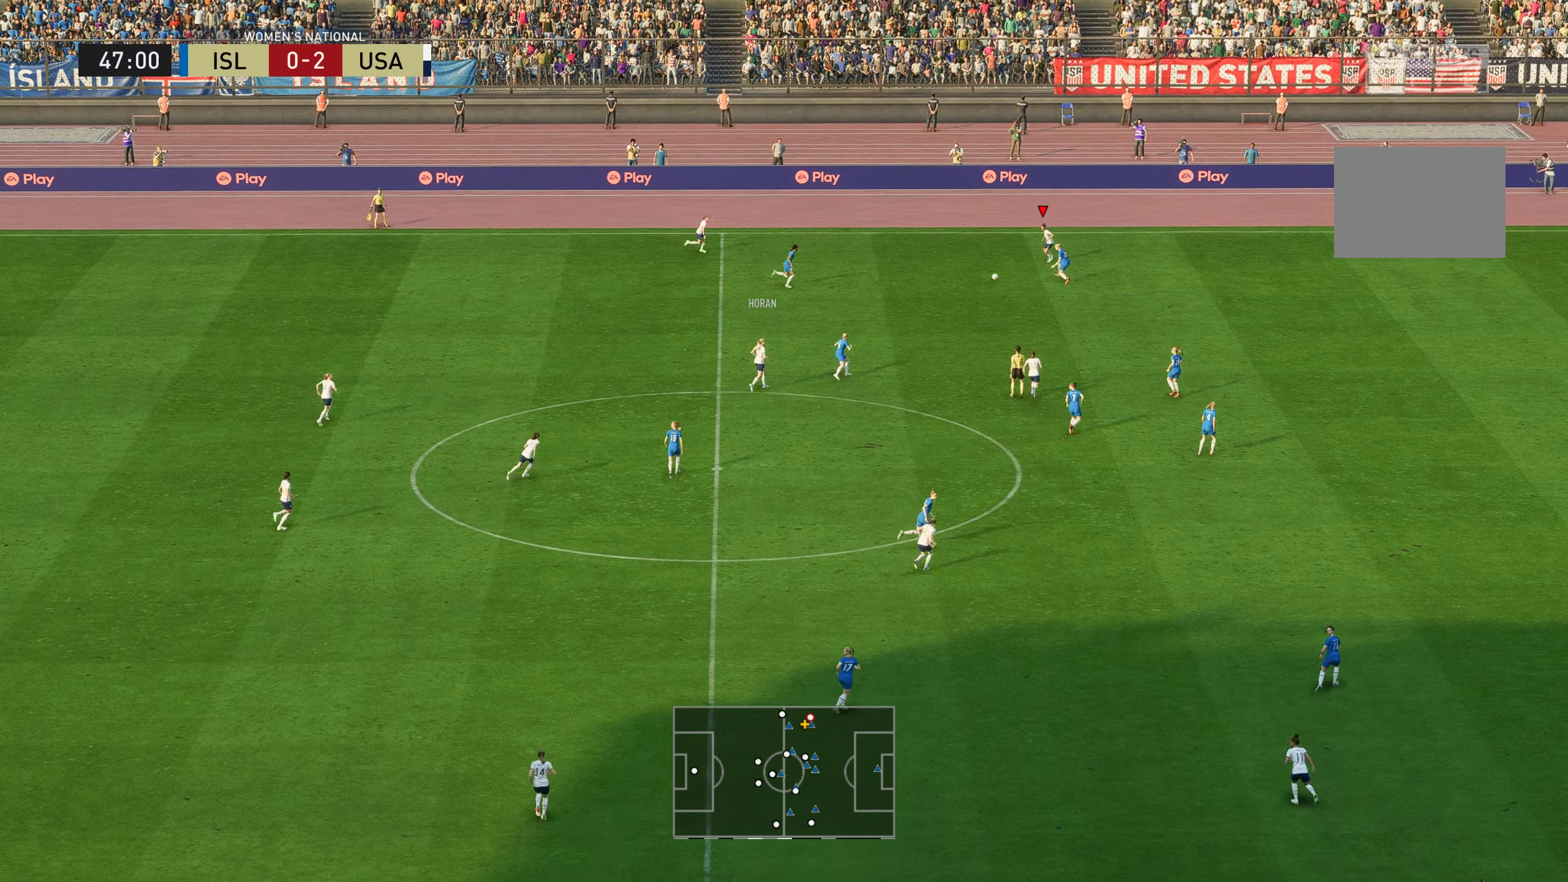
{"dt_ms": 501, "buttons": [], "left_stick": "up-left", "right_stick": "center", "events": []}
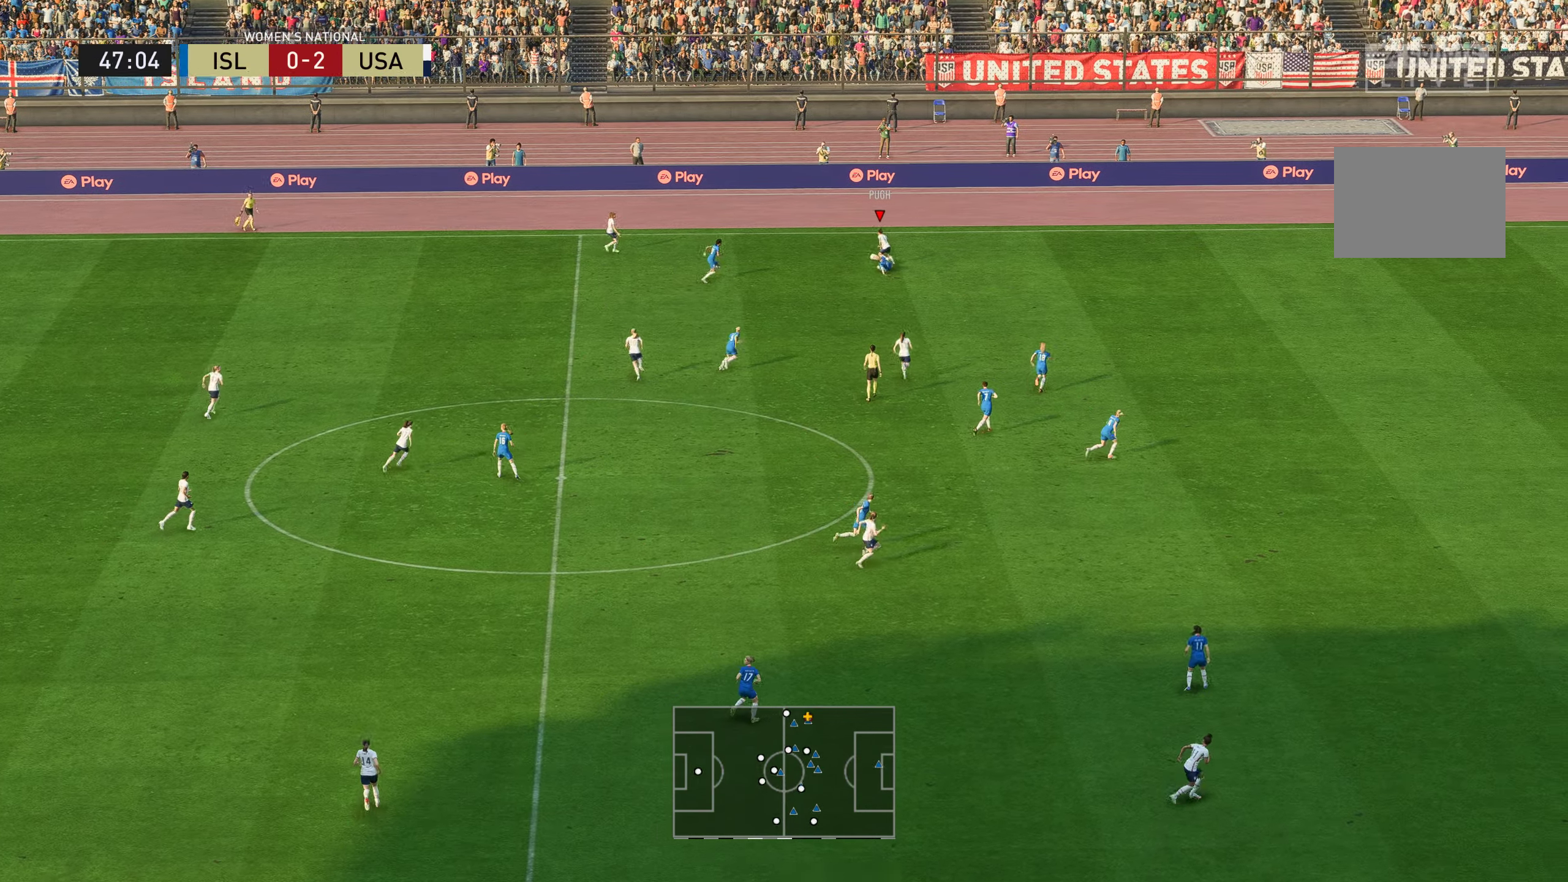
{"dt_ms": 501, "buttons": [], "left_stick": "up-right", "right_stick": "center", "events": [[150, "left_stick", "up-right"]]}
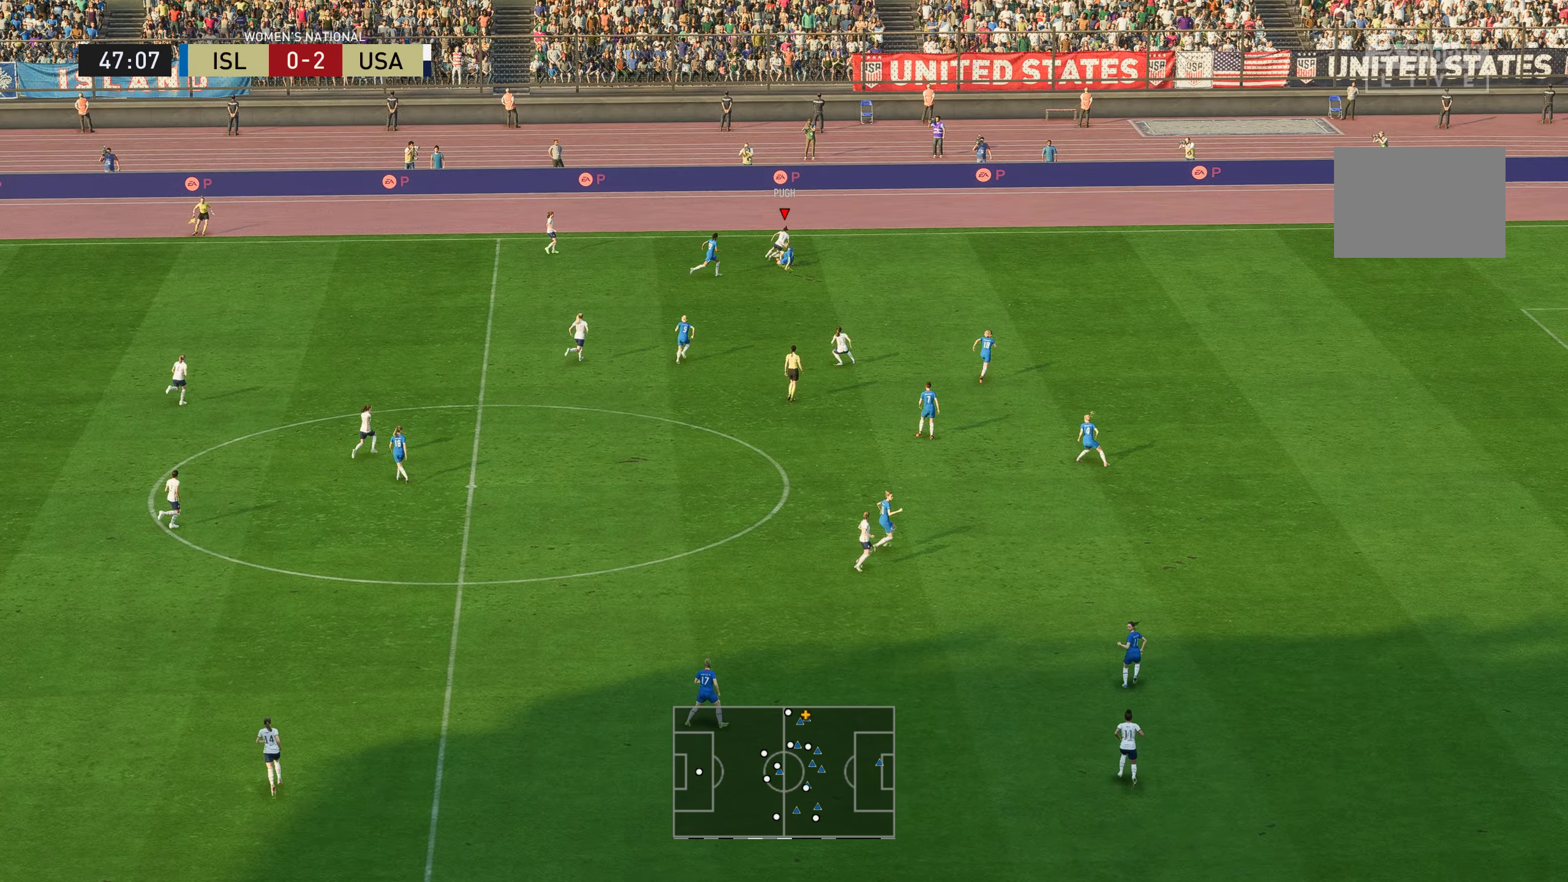
{"dt_ms": 501, "buttons": ["R2"], "left_stick": "right", "right_stick": "center", "events": [[217, "R2", "down"], [350, "left_stick", "right"]]}
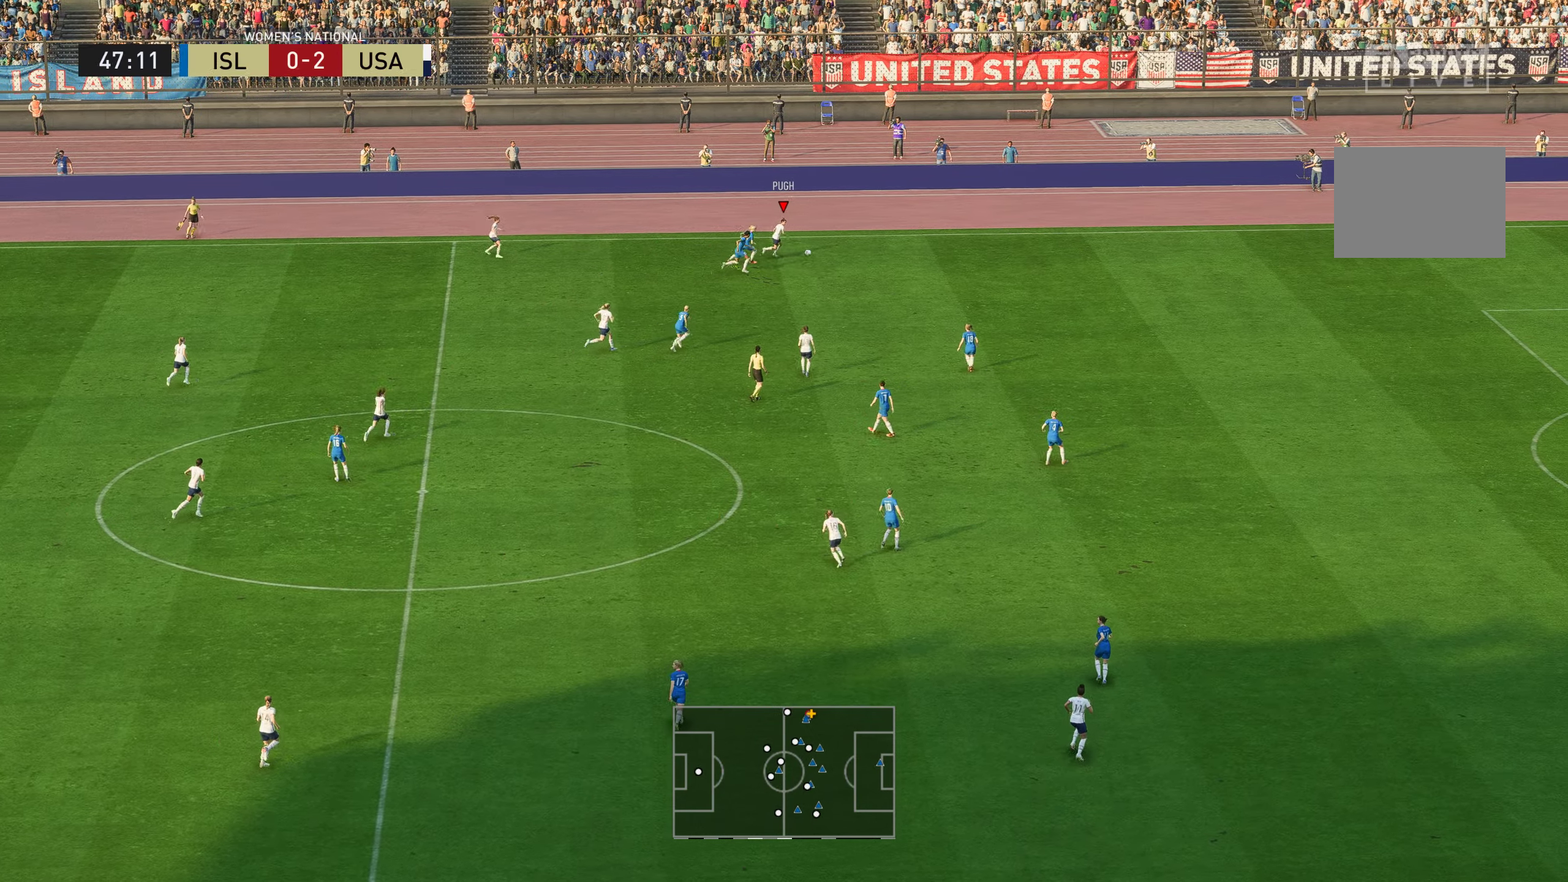
{"dt_ms": 985, "buttons": [], "left_stick": "right", "right_stick": "center"}
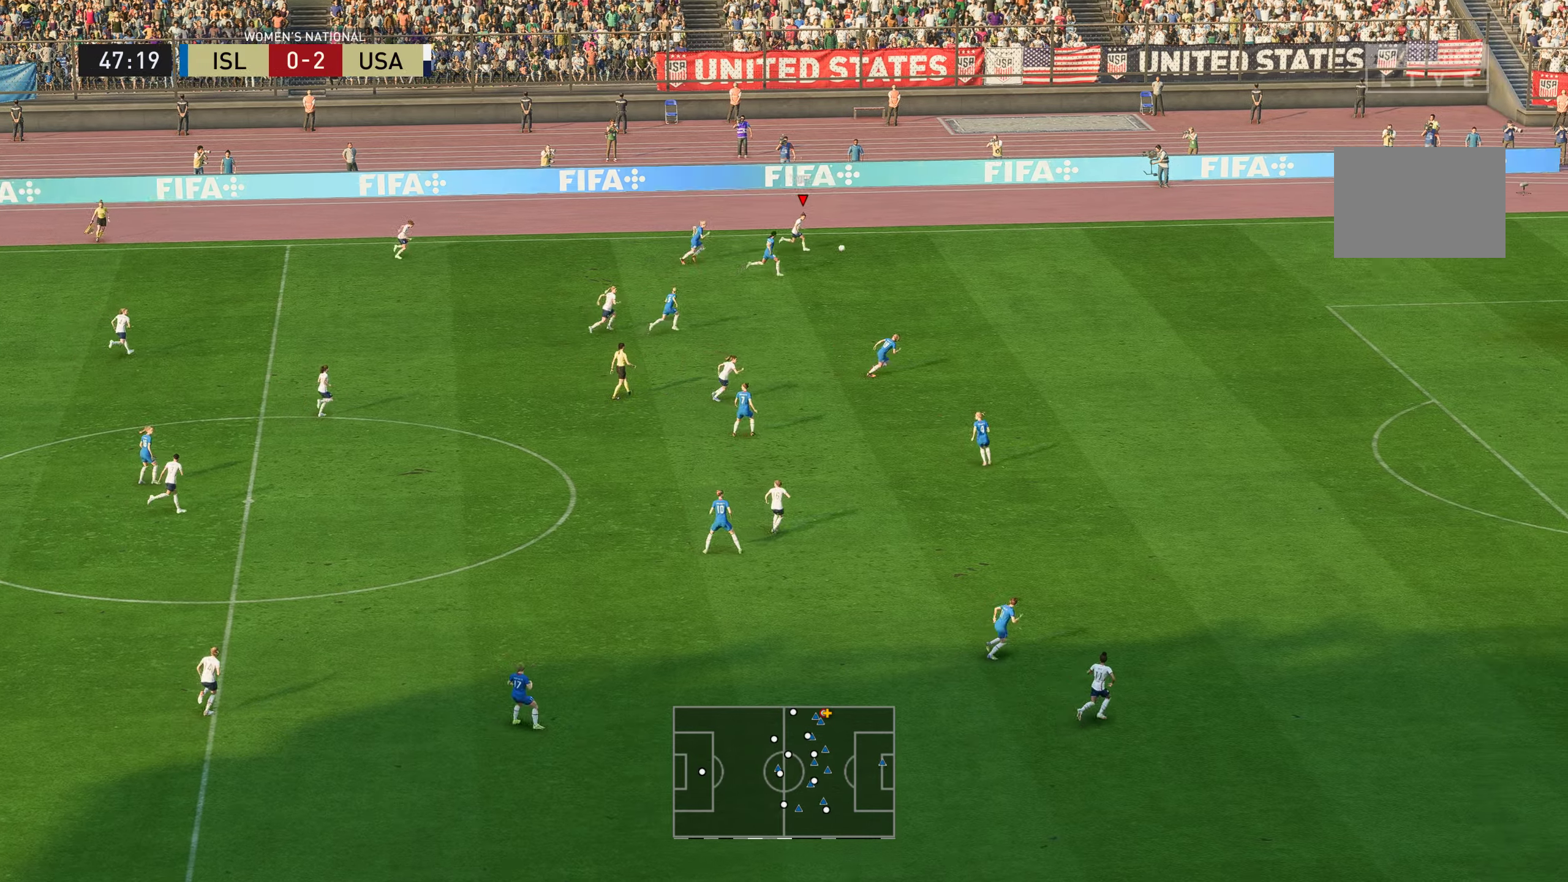
{"dt_ms": 501, "buttons": ["R2"], "left_stick": "right", "right_stick": "down", "events": [[117, "R2", "down"], [501, "right_stick", "down"]]}
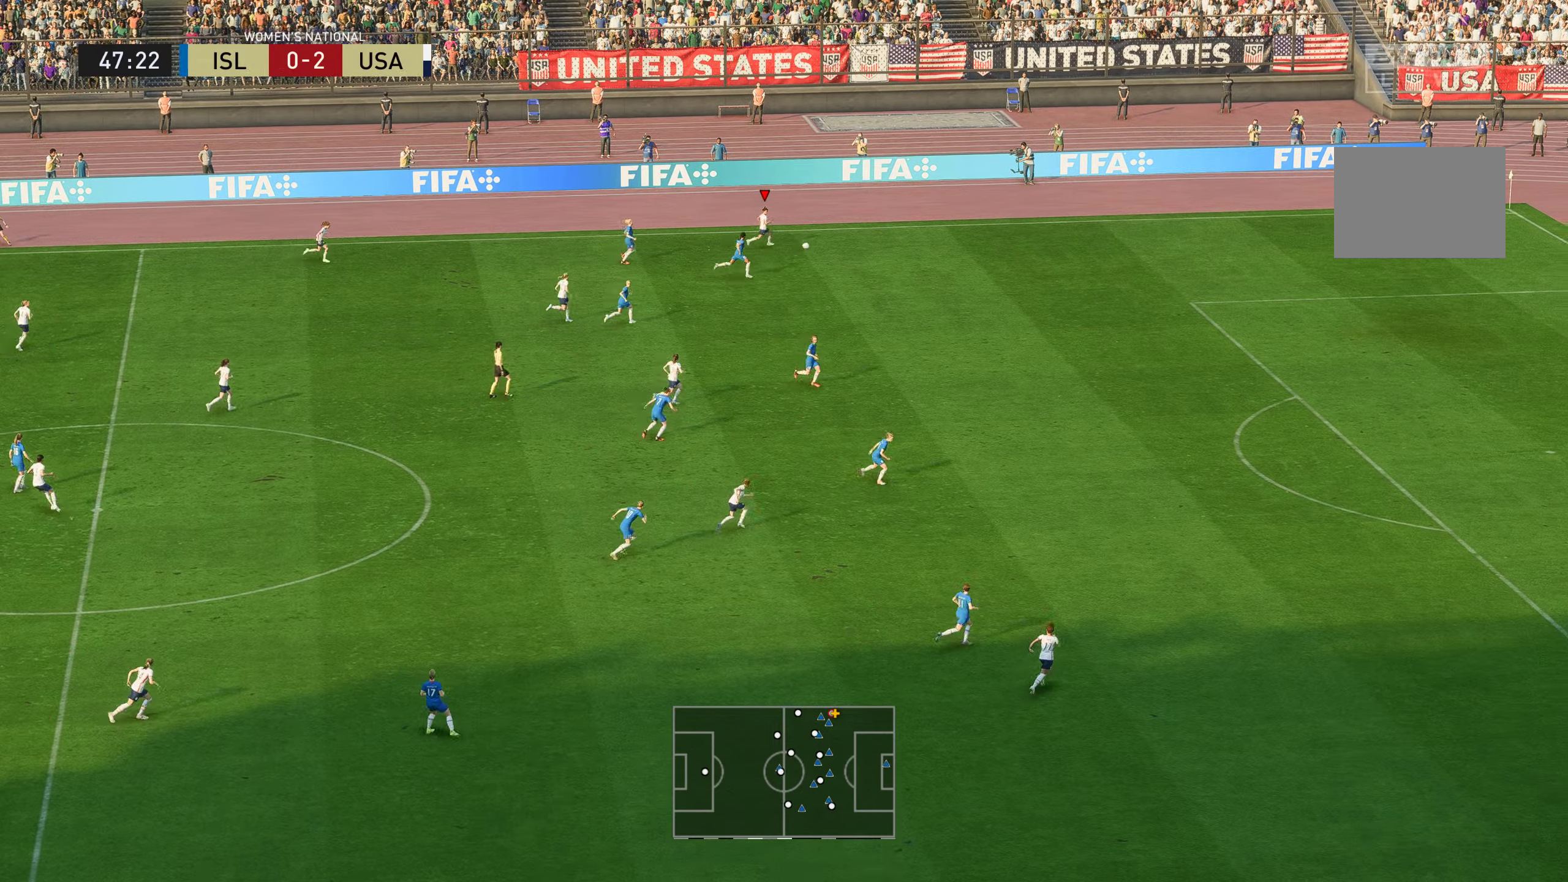
{"dt_ms": 500, "buttons": ["R2"], "left_stick": "right", "right_stick": "down", "events": []}
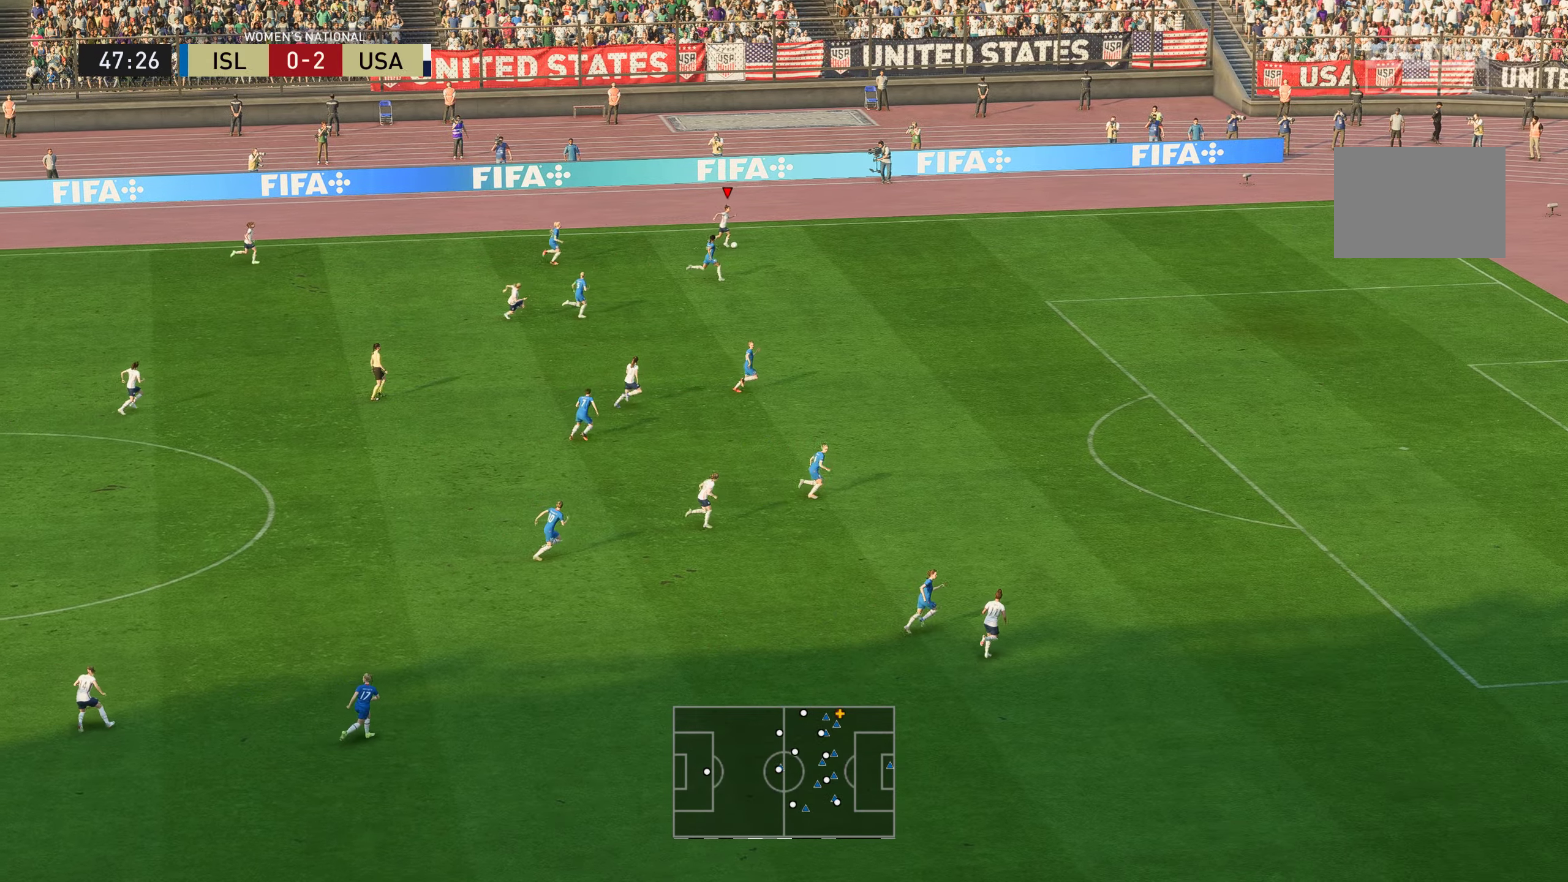
{"dt_ms": 501, "buttons": ["R2"], "left_stick": "right", "right_stick": "center", "events": [[134, "right_stick", "center"]]}
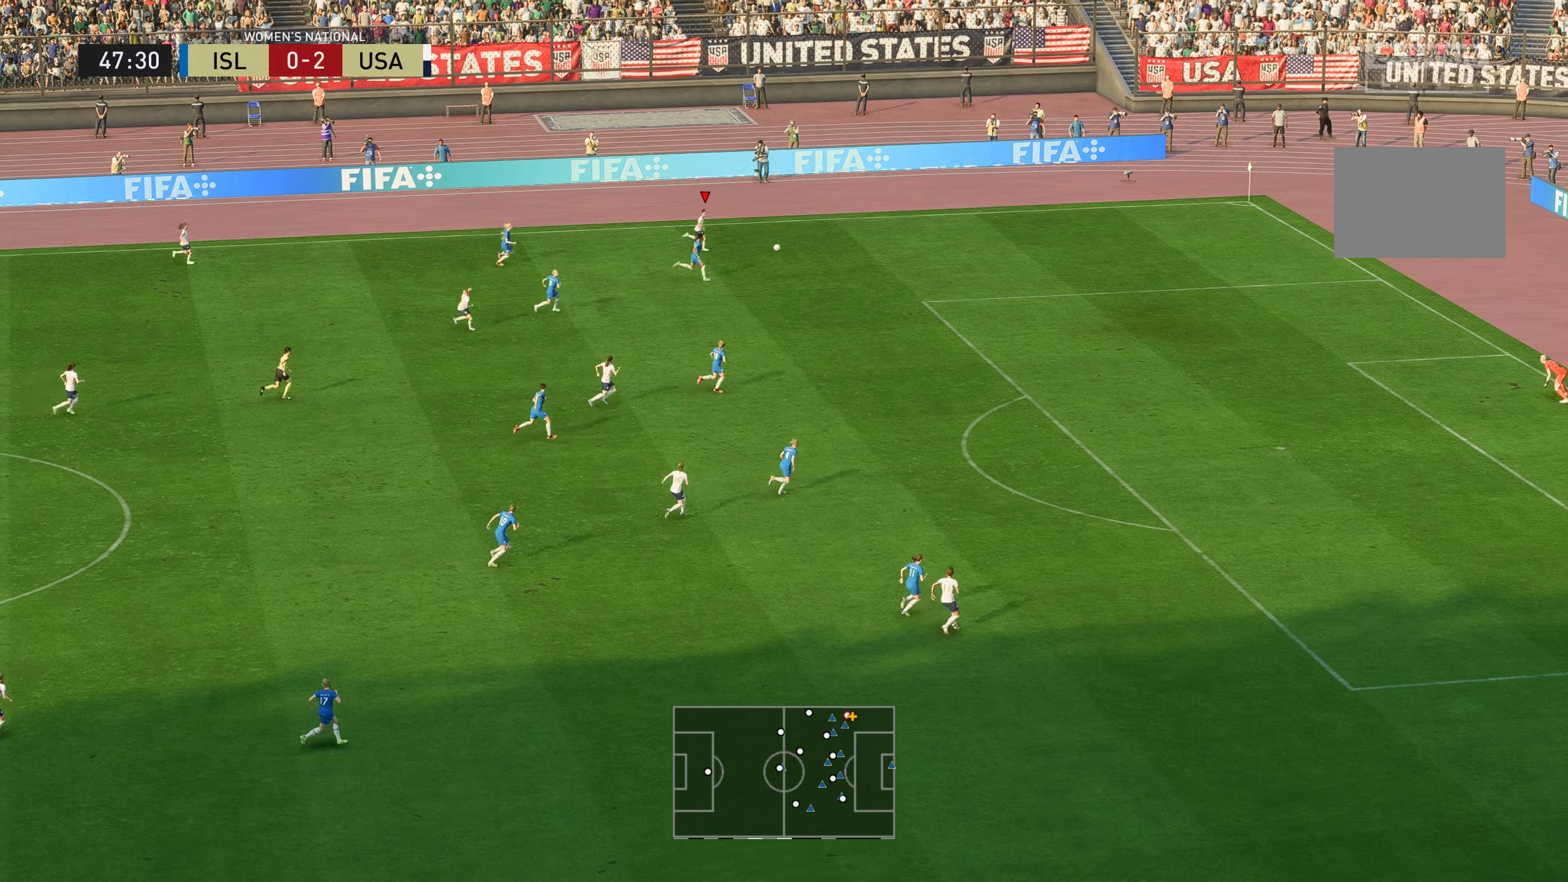
{"dt_ms": 501, "buttons": ["R2"], "left_stick": "right", "right_stick": "center", "events": []}
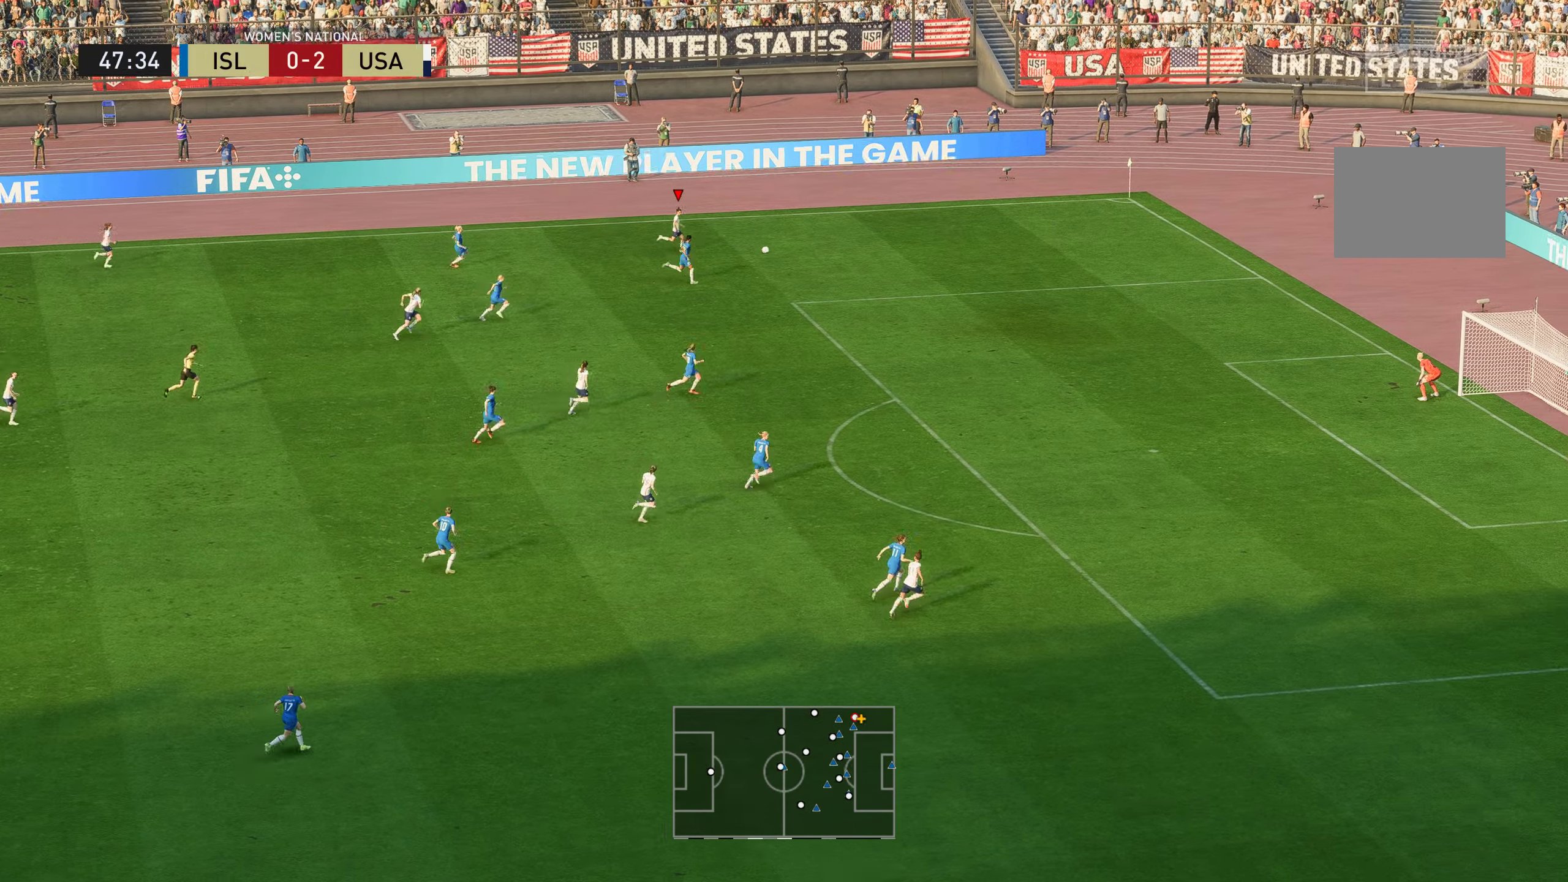
{"dt_ms": 501, "buttons": [], "left_stick": "right", "right_stick": "center", "events": [[484, "R2", "up"]]}
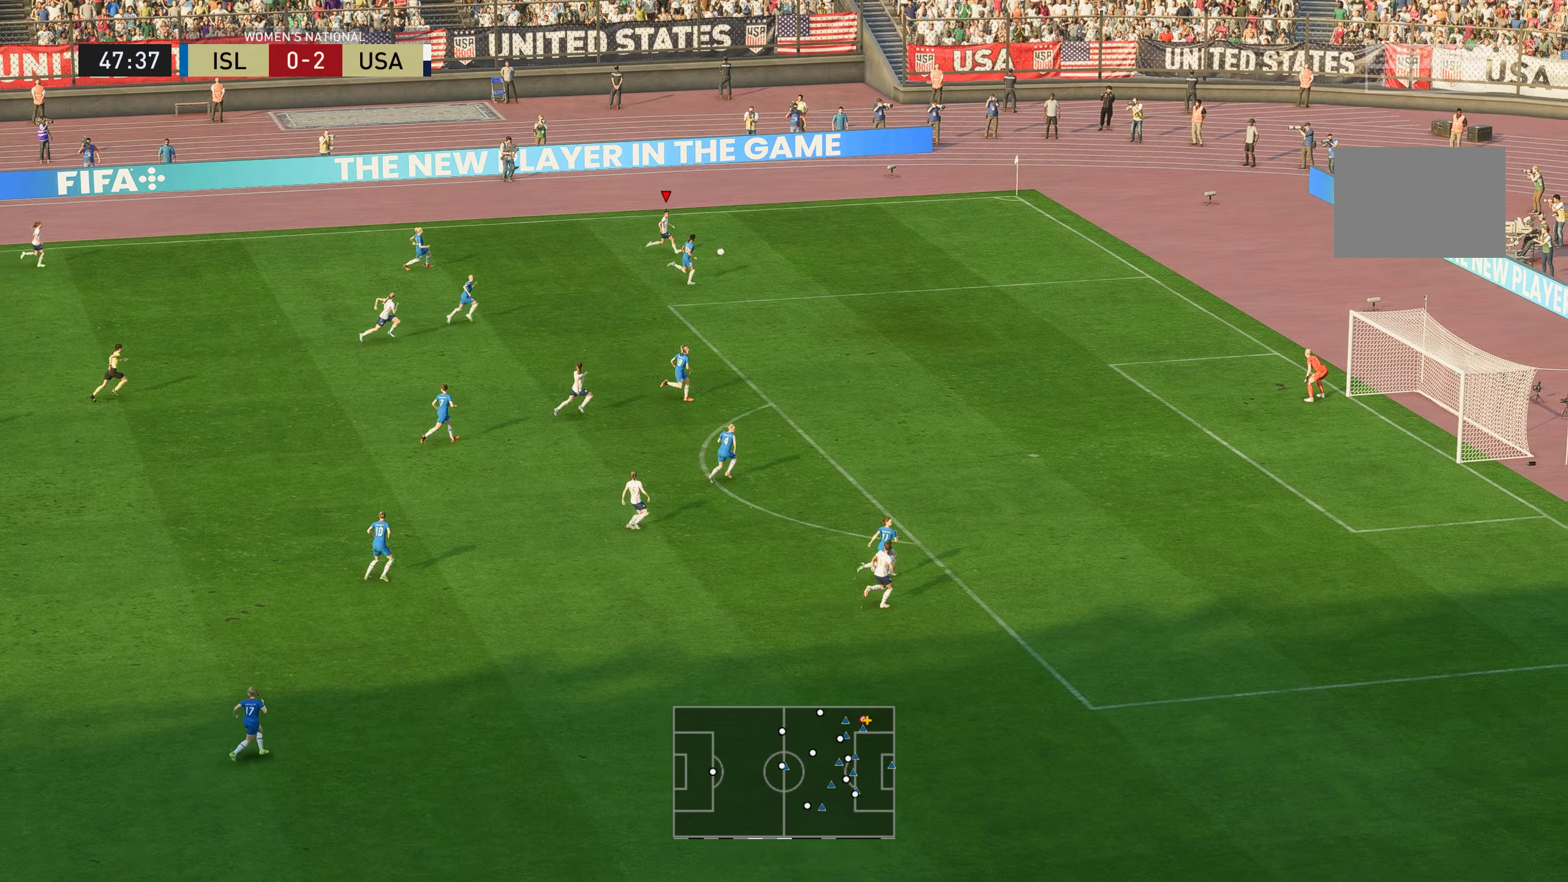
{"dt_ms": 501, "buttons": [], "left_stick": "down-left", "right_stick": "down-left", "events": [[167, "left_stick", "down"], [250, "right_stick", "down-left"], [400, "left_stick", "down-left"]]}
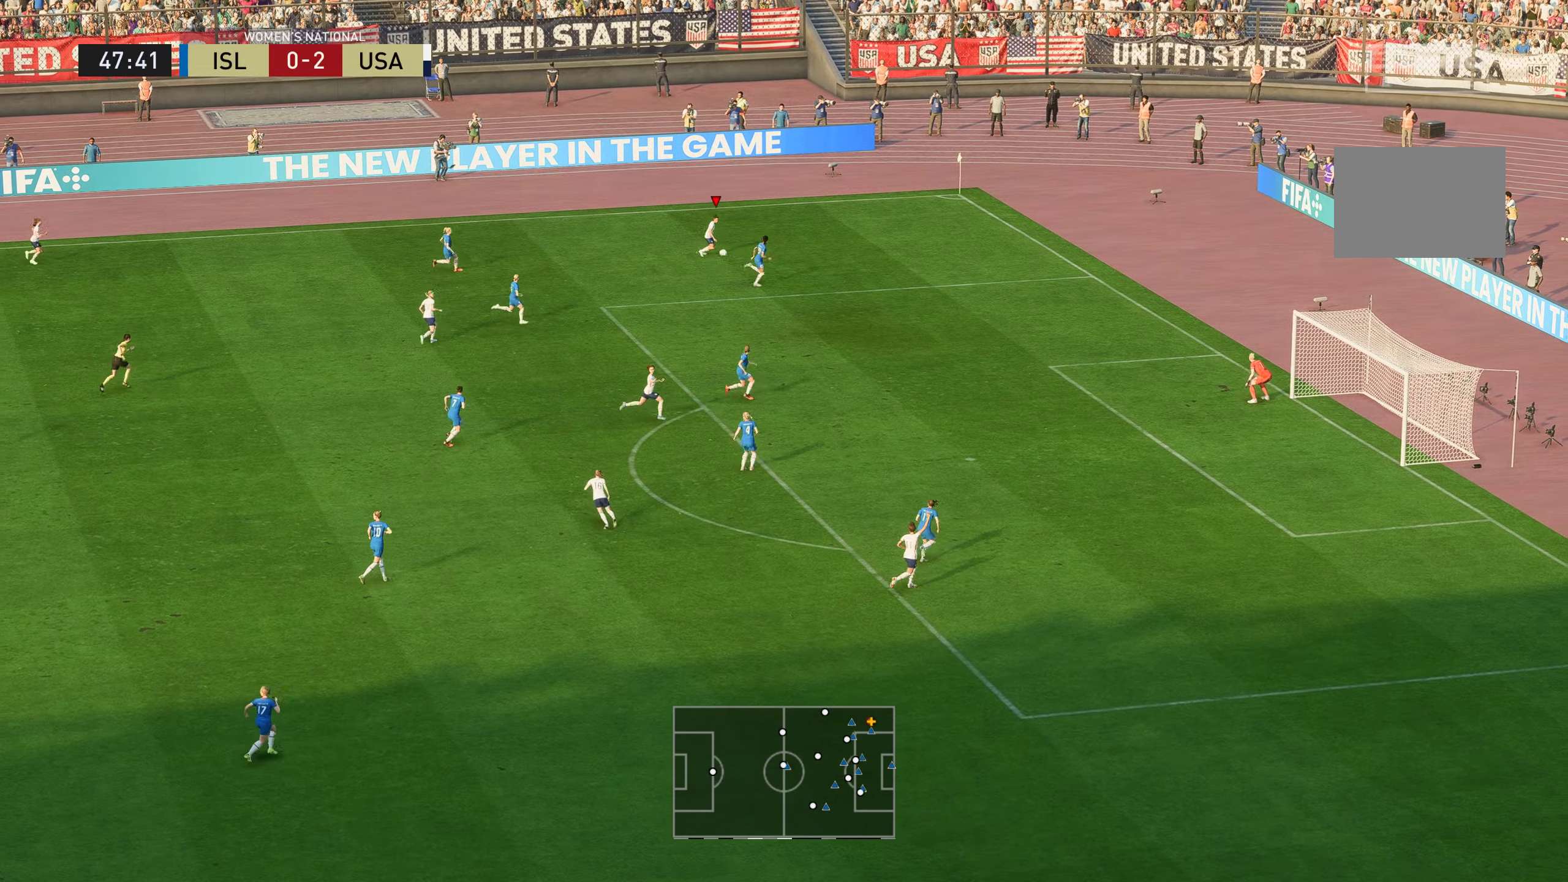
{"dt_ms": 500, "buttons": [], "left_stick": "down-left", "right_stick": "center", "events": [[100, "right_stick", "center"]]}
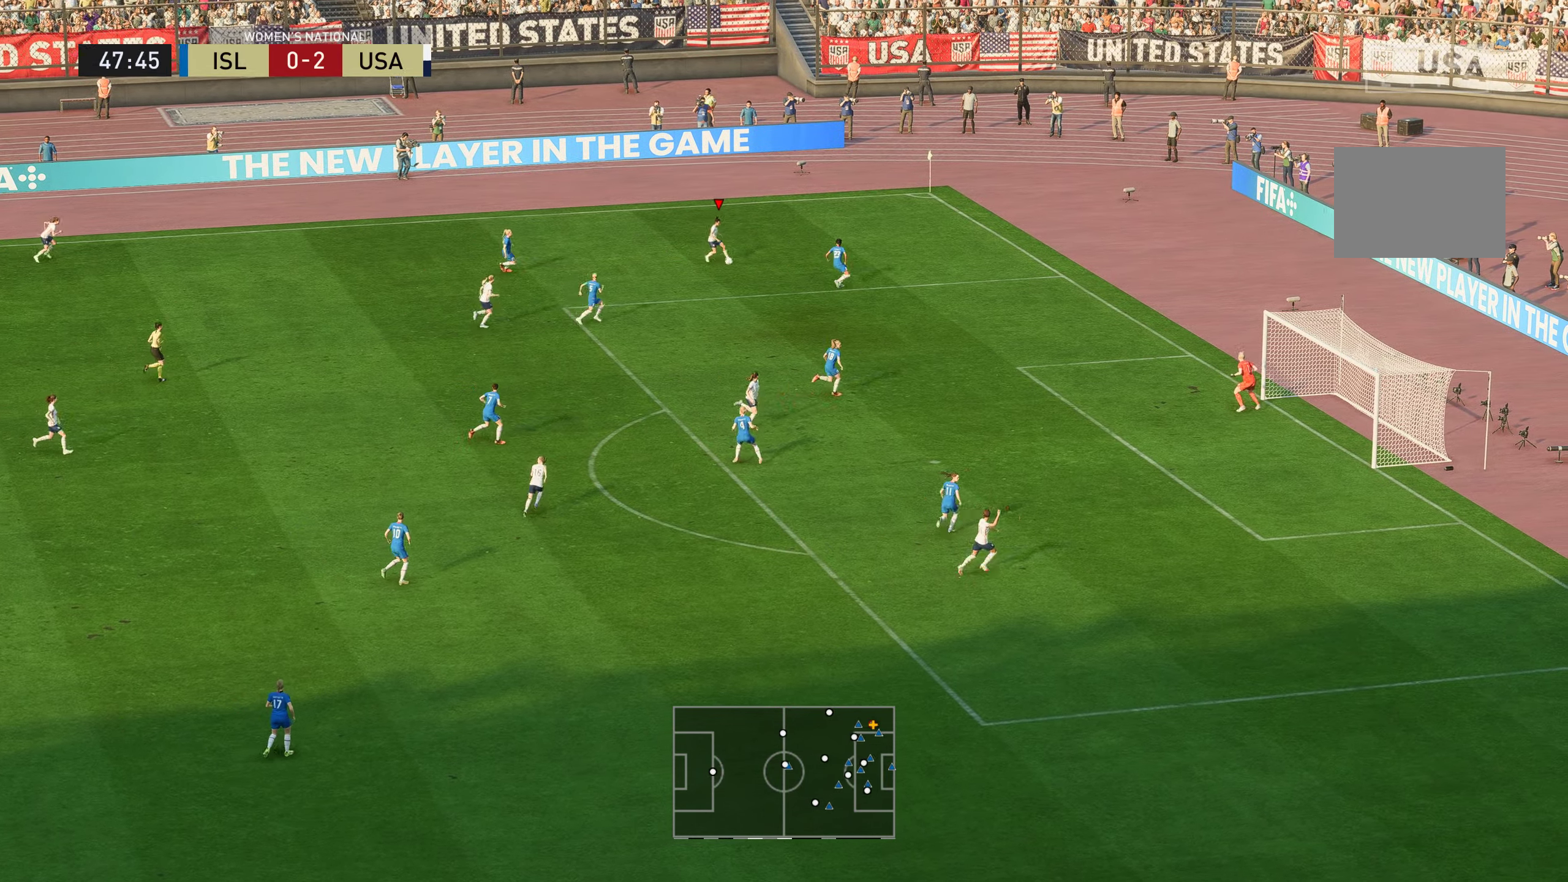
{"dt_ms": 501, "buttons": ["B"], "left_stick": "down", "right_stick": "center", "events": [[267, "left_stick", "down"], [468, "B", "down"]]}
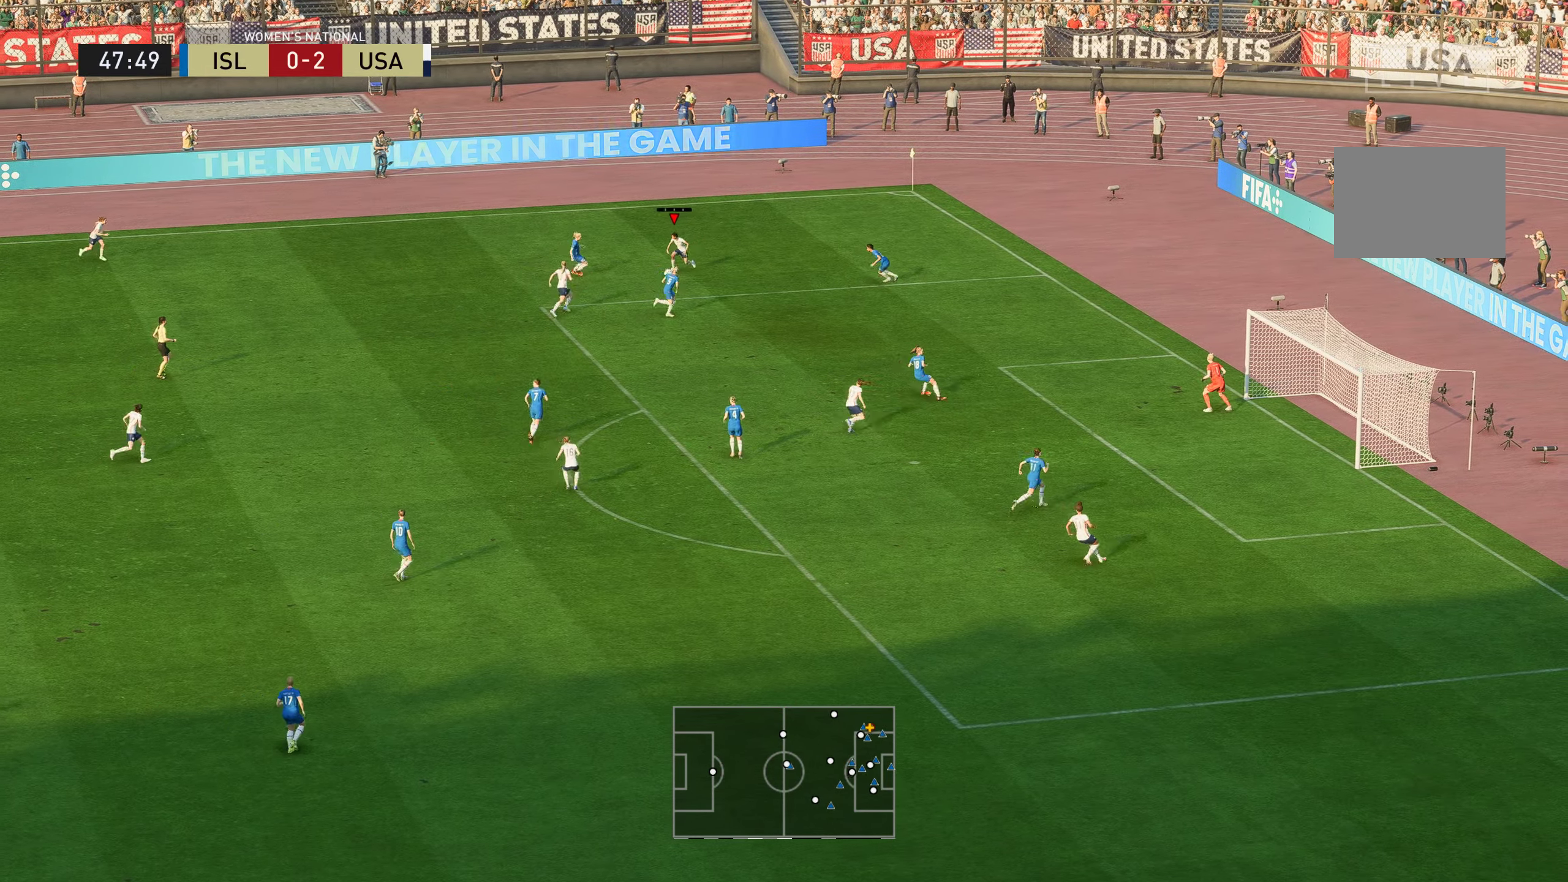
{"dt_ms": 501, "buttons": [], "left_stick": "down-right", "right_stick": "center", "events": [[134, "left_stick", "down-right"], [167, "B", "up"]]}
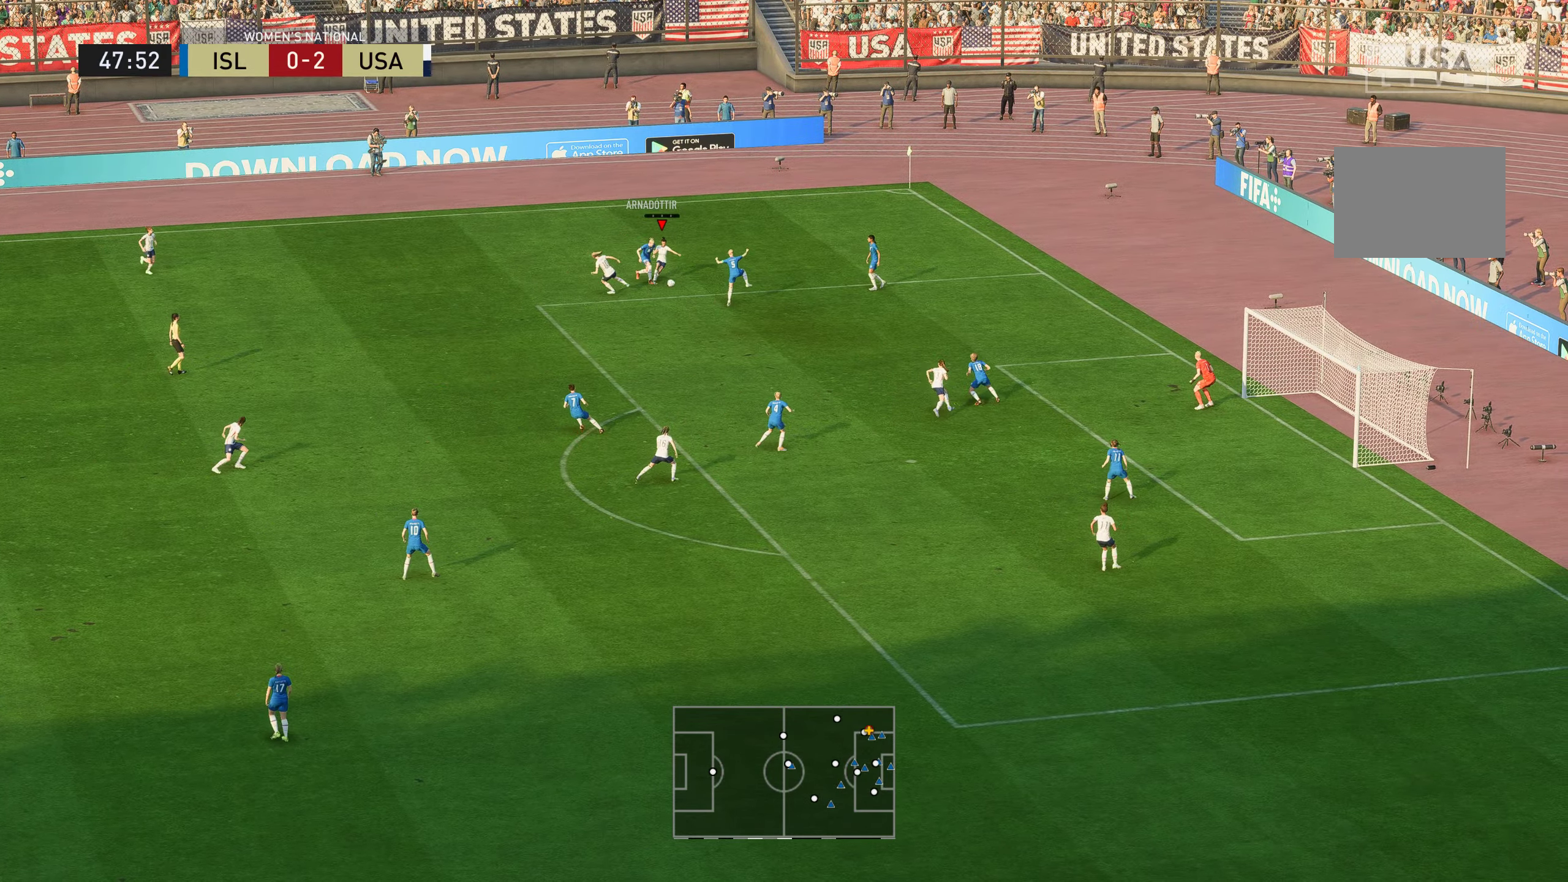
{"dt_ms": 501, "buttons": [], "left_stick": "down-right", "right_stick": "center", "events": []}
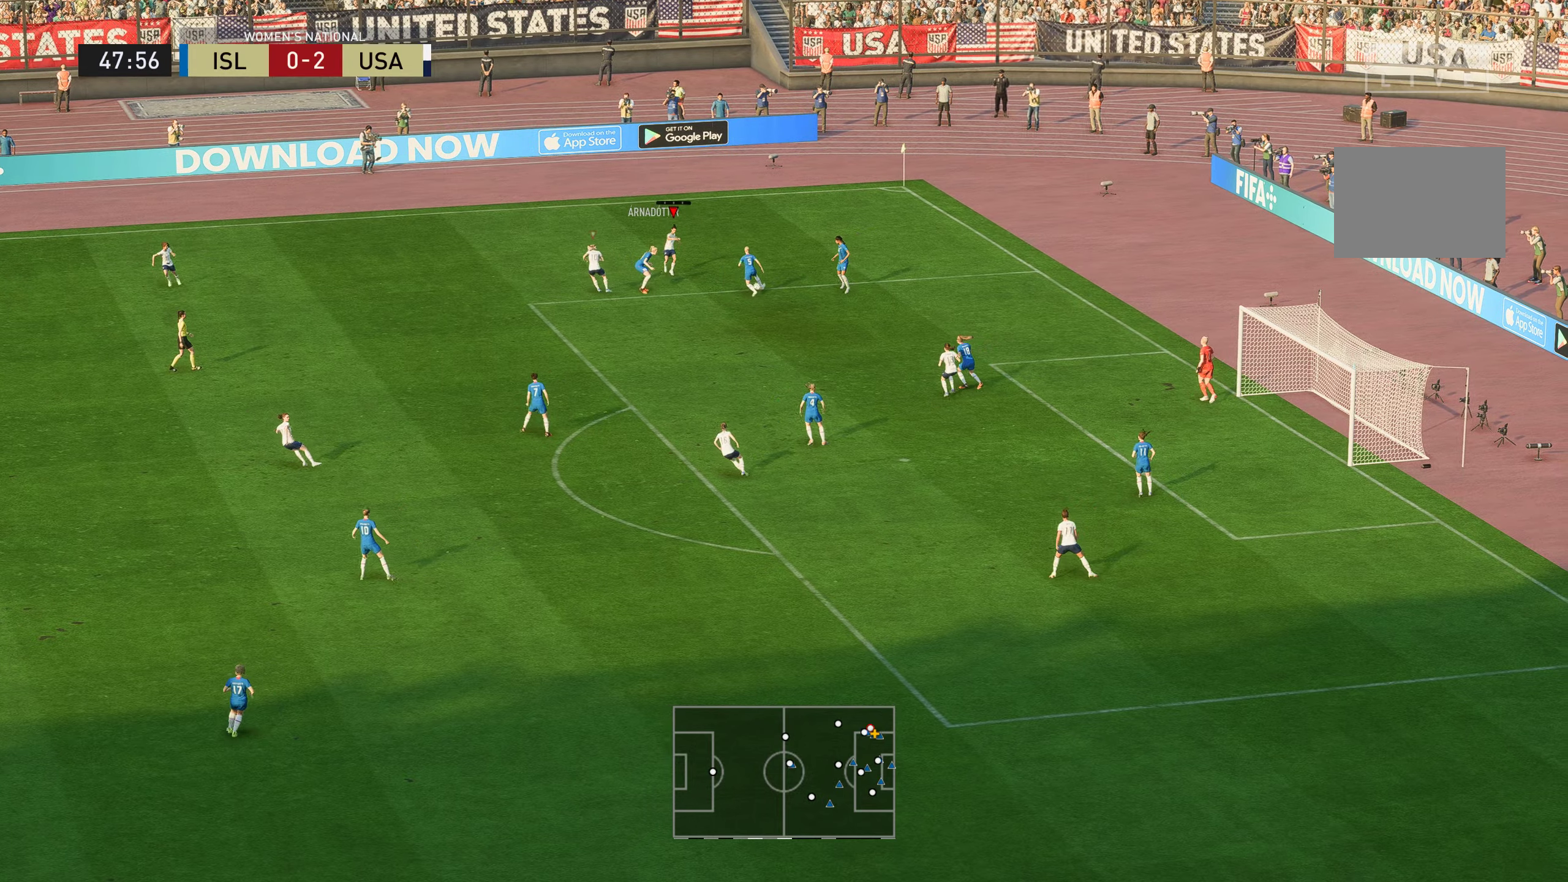
{"dt_ms": 501, "buttons": [], "left_stick": "down-right", "right_stick": "center", "events": []}
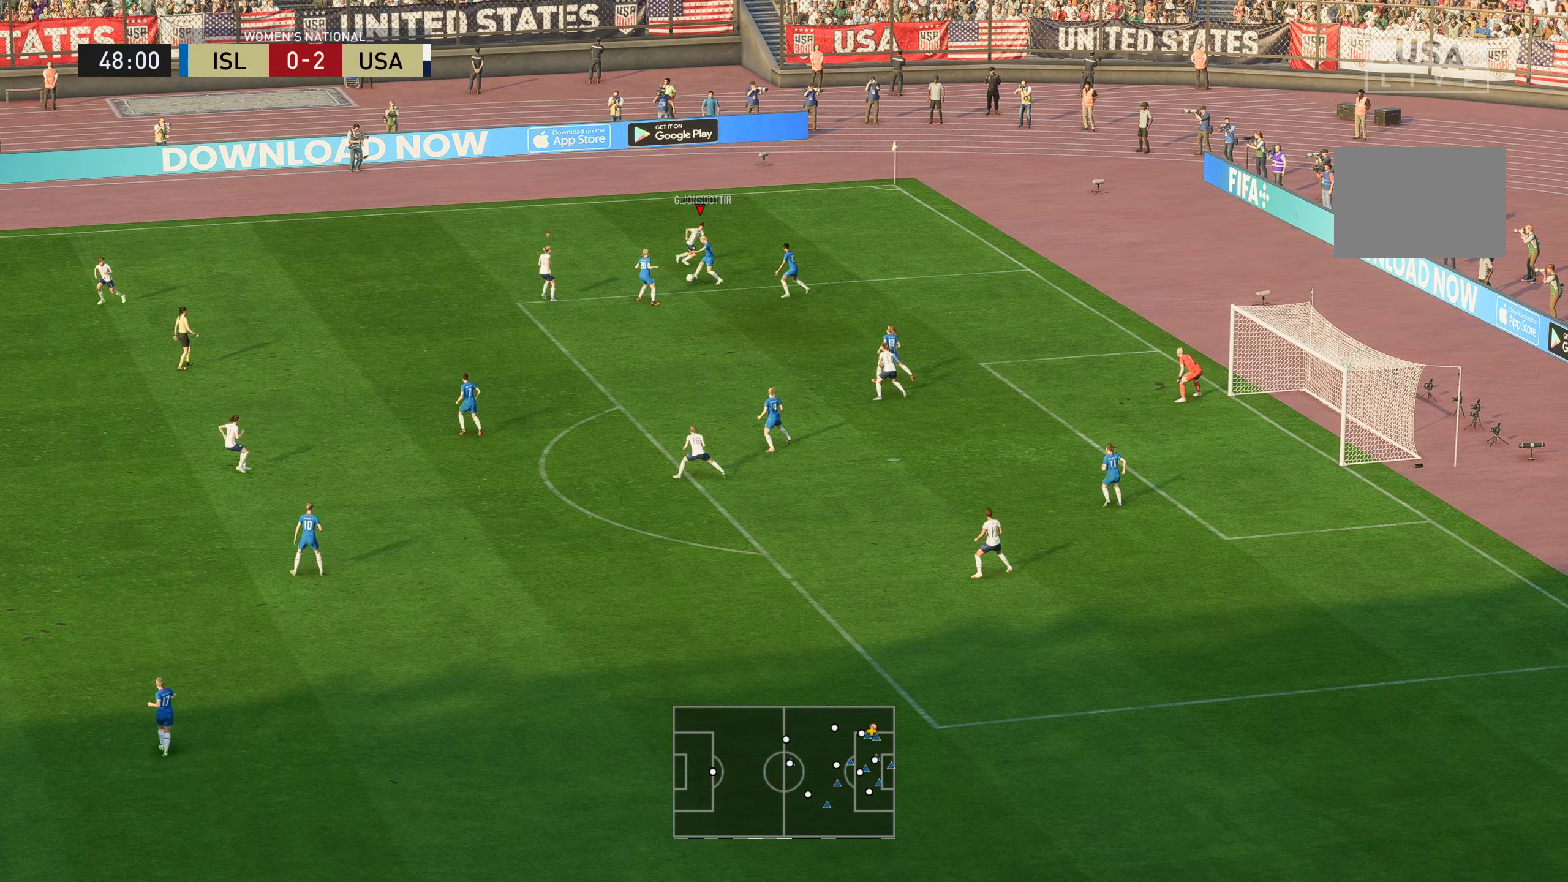
{"dt_ms": 501, "buttons": [], "left_stick": "down-right", "right_stick": "center", "events": []}
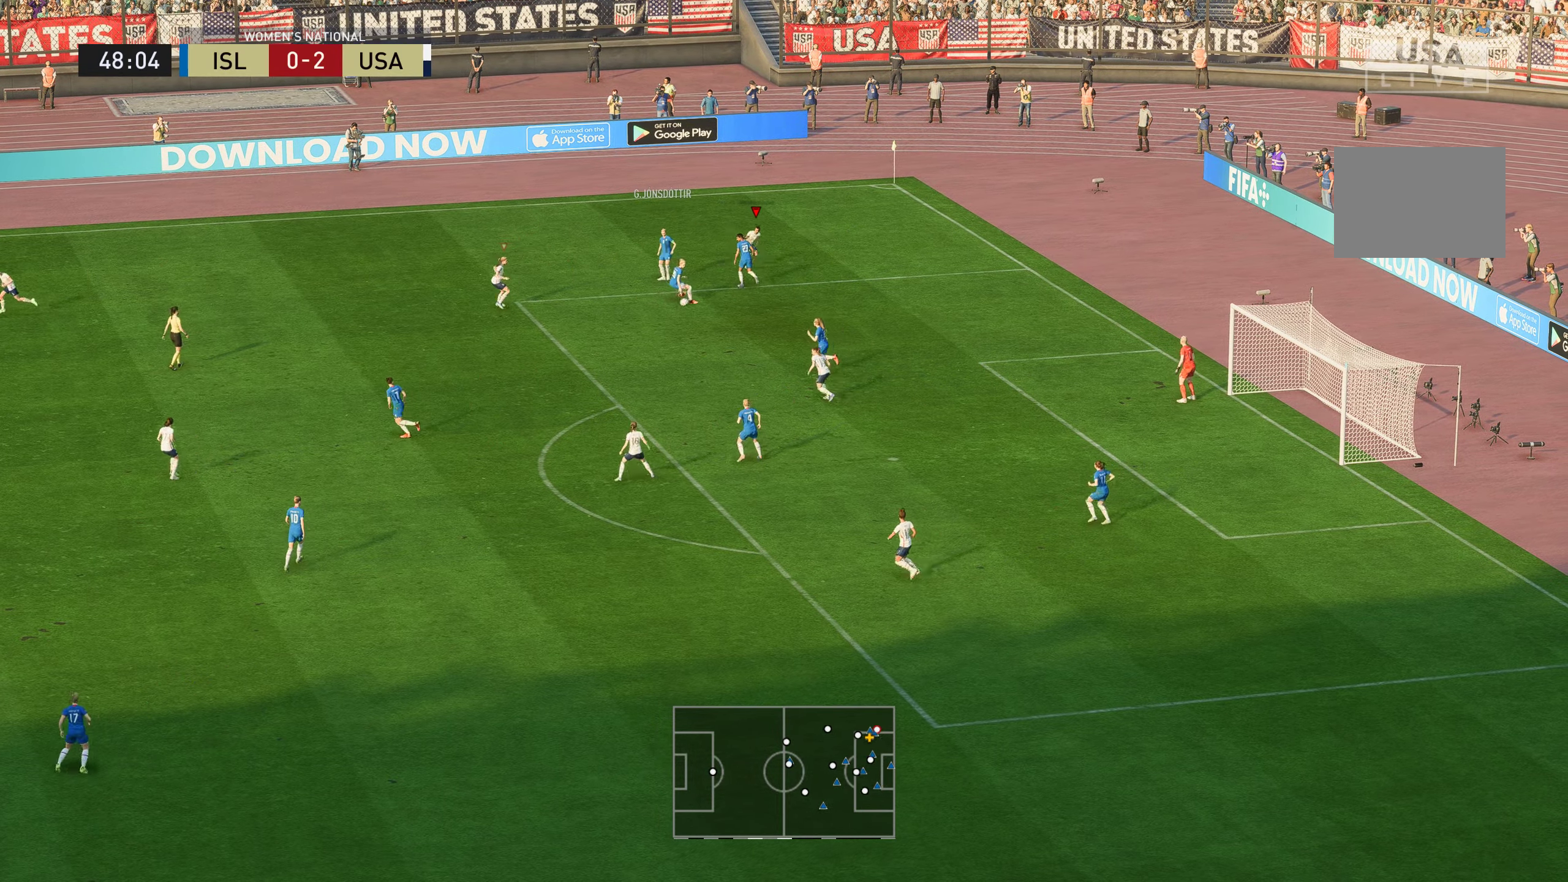
{"dt_ms": 500, "buttons": [], "left_stick": "down-right", "right_stick": "center", "events": []}
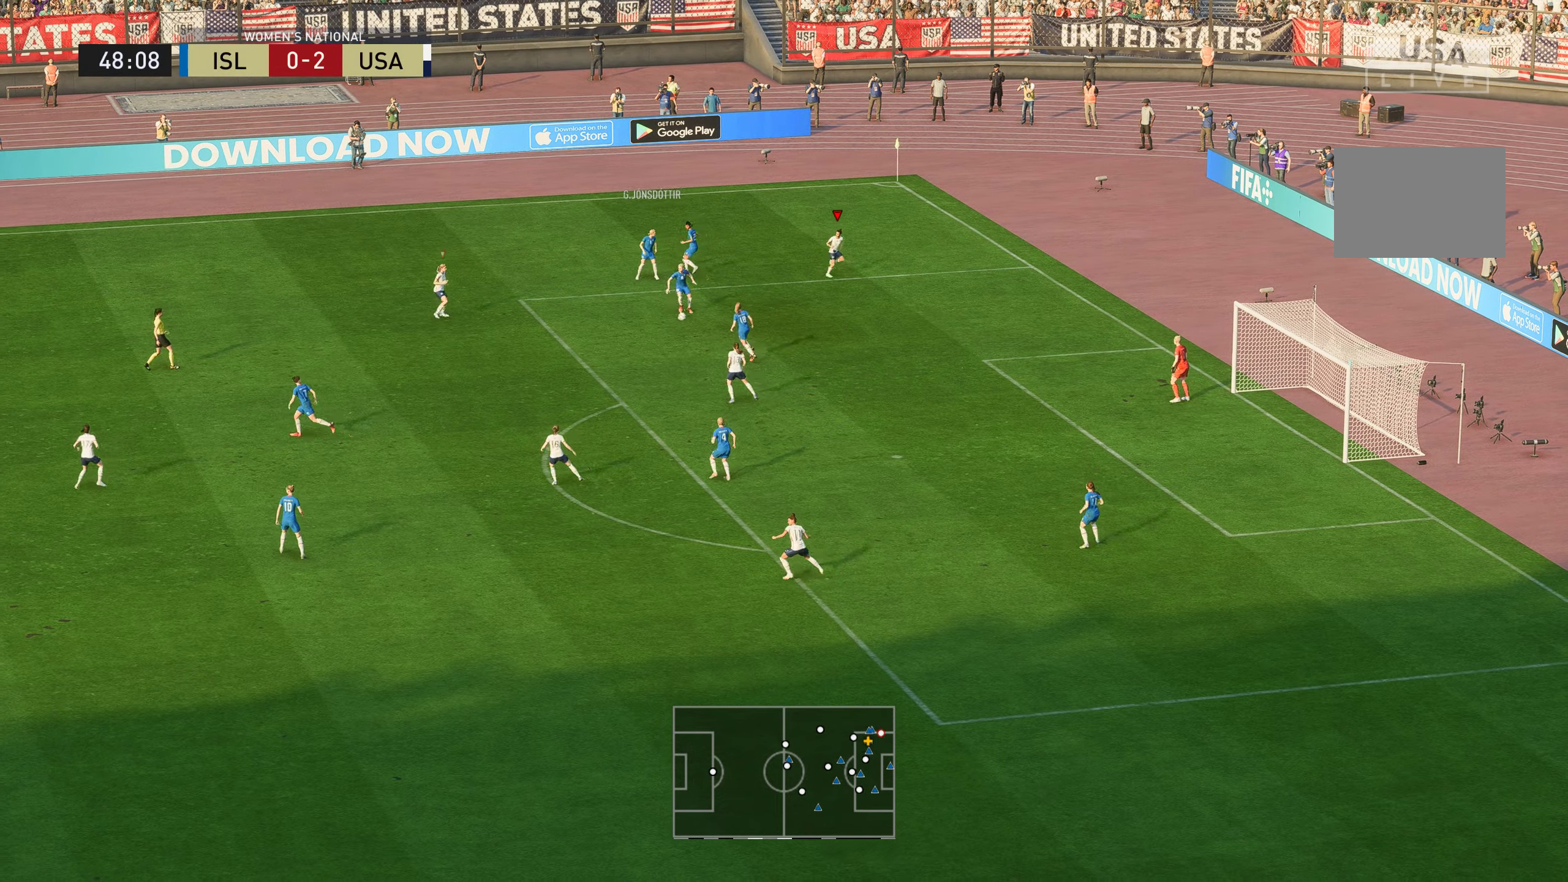
{"dt_ms": 501, "buttons": [], "left_stick": "down", "right_stick": "center", "events": [[134, "left_stick", "down"]]}
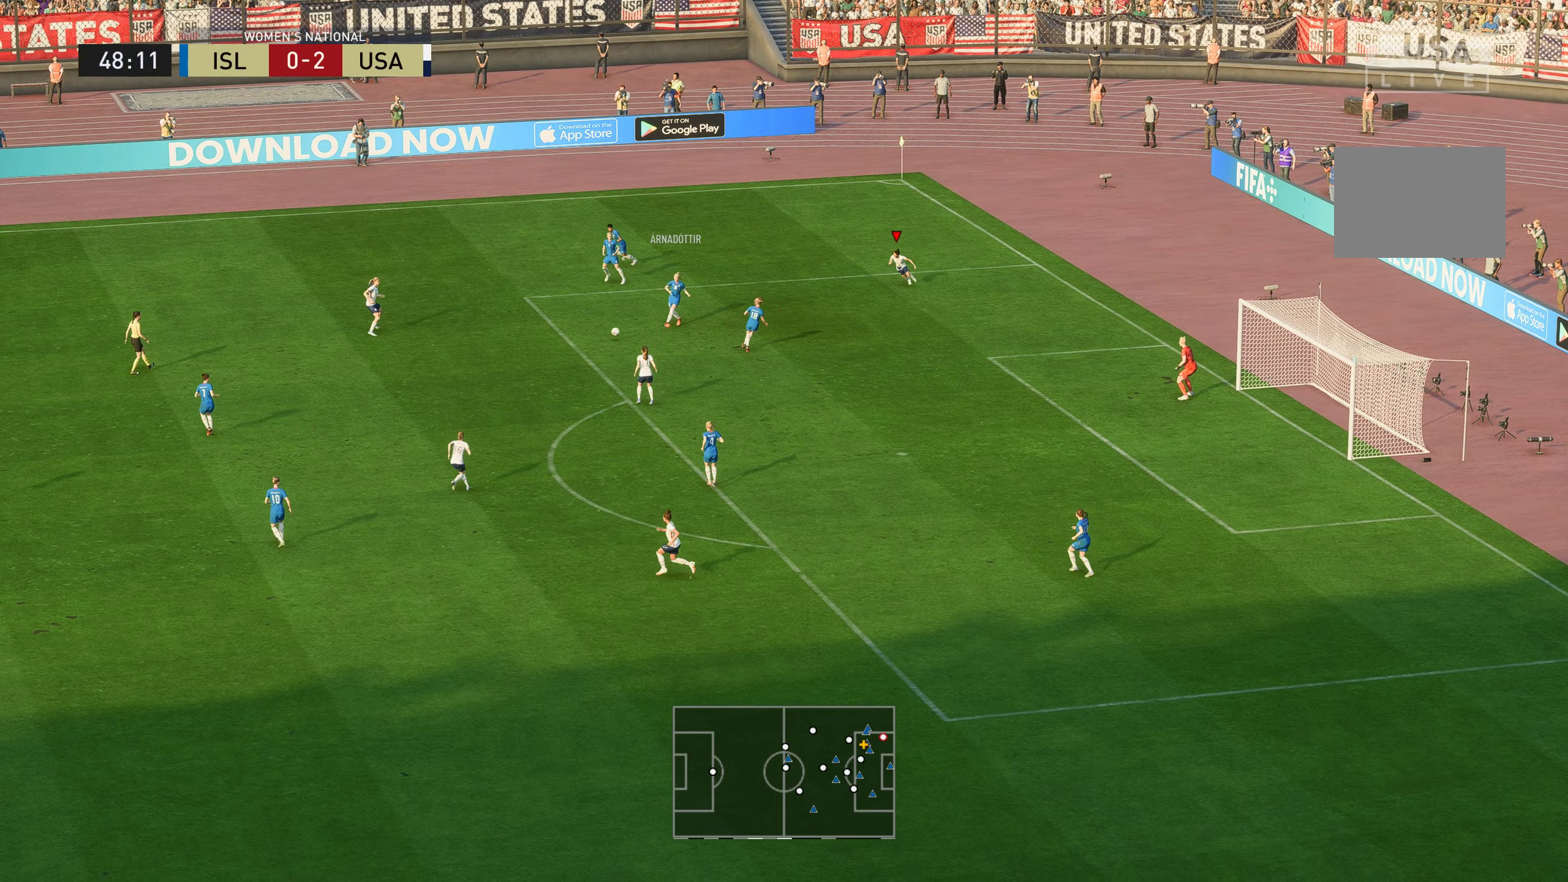
{"dt_ms": 501, "buttons": [], "left_stick": "down", "right_stick": "center", "events": []}
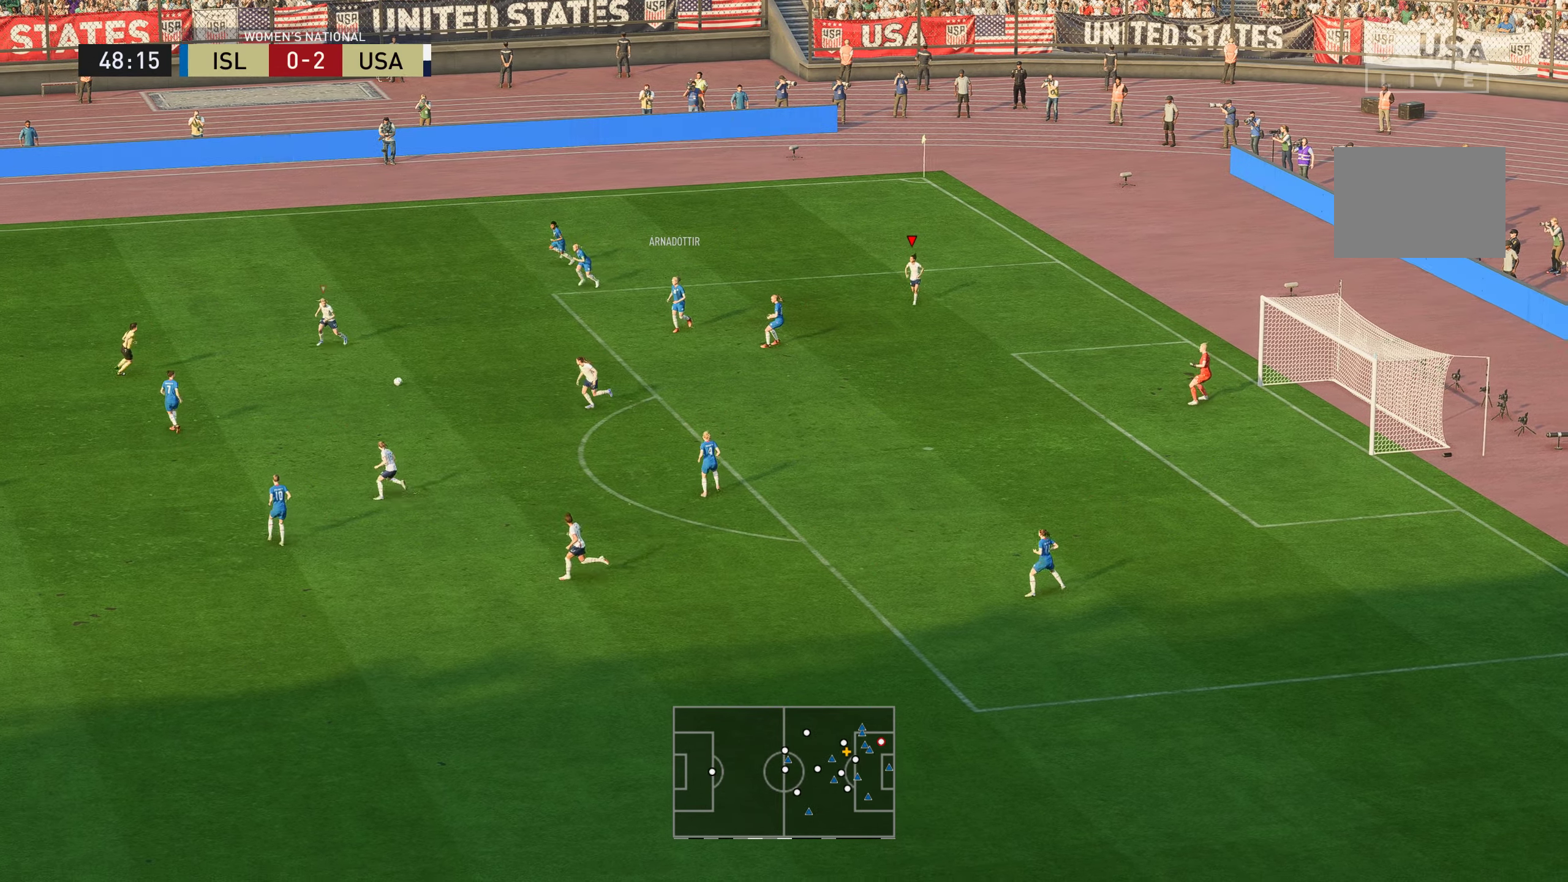
{"dt_ms": 501, "buttons": [], "left_stick": "up-right", "right_stick": "center", "events": [[100, "R2", "down"], [384, "R2", "up"], [417, "left_stick", "right"], [467, "left_stick", "up-right"]]}
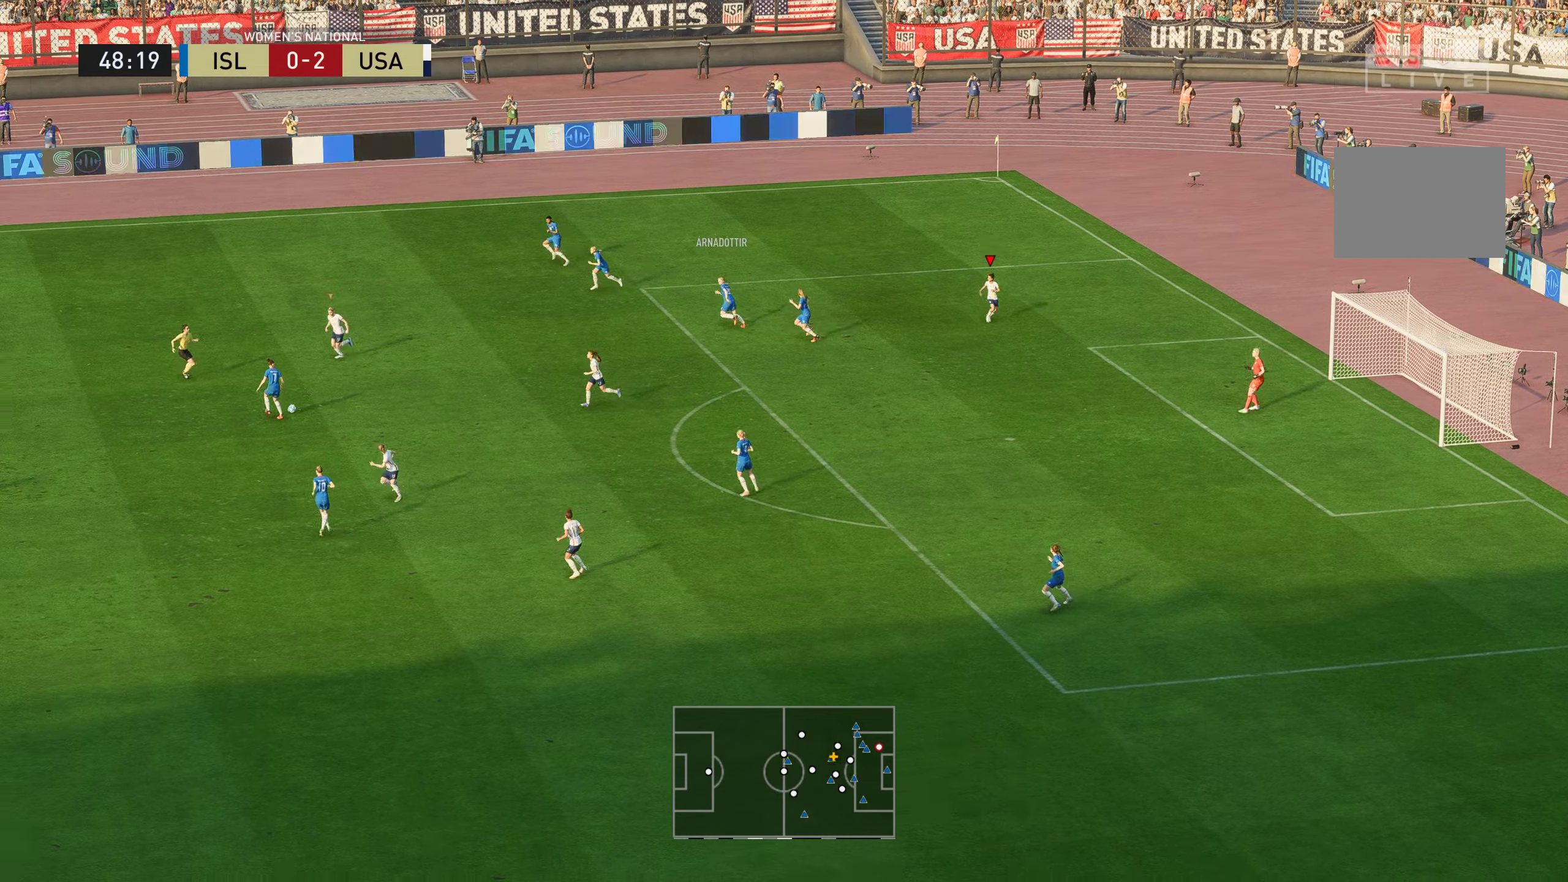
{"dt_ms": 501, "buttons": [], "left_stick": "right", "right_stick": "center", "events": [[16, "L2", "down"], [200, "L2", "up"], [417, "left_stick", "right"]]}
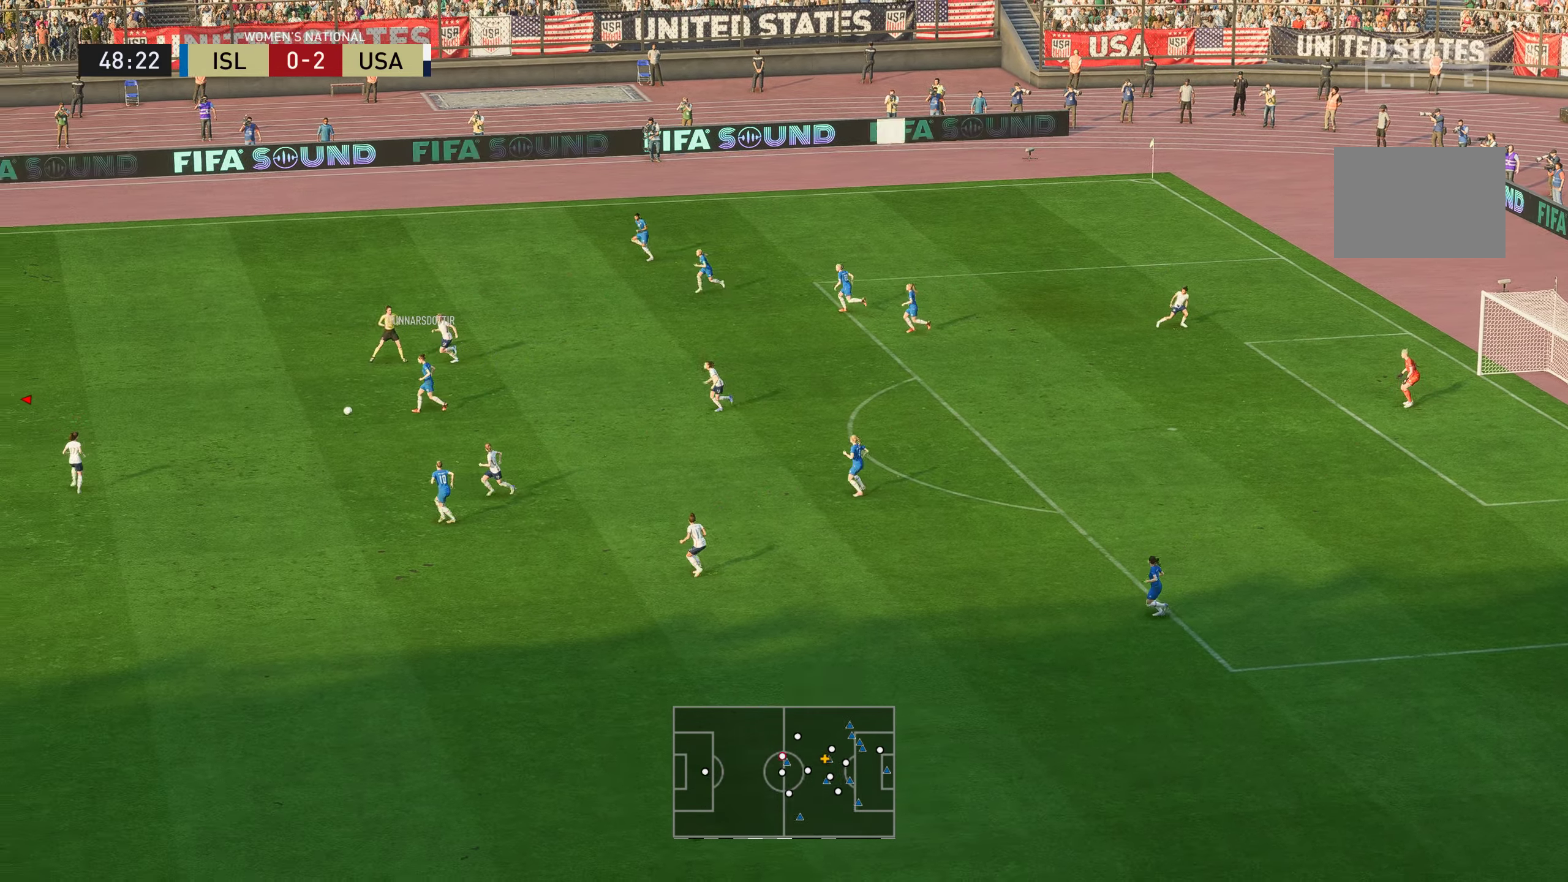
{"dt_ms": 500, "buttons": [], "left_stick": "up", "right_stick": "center", "events": [[417, "left_stick", "up"]]}
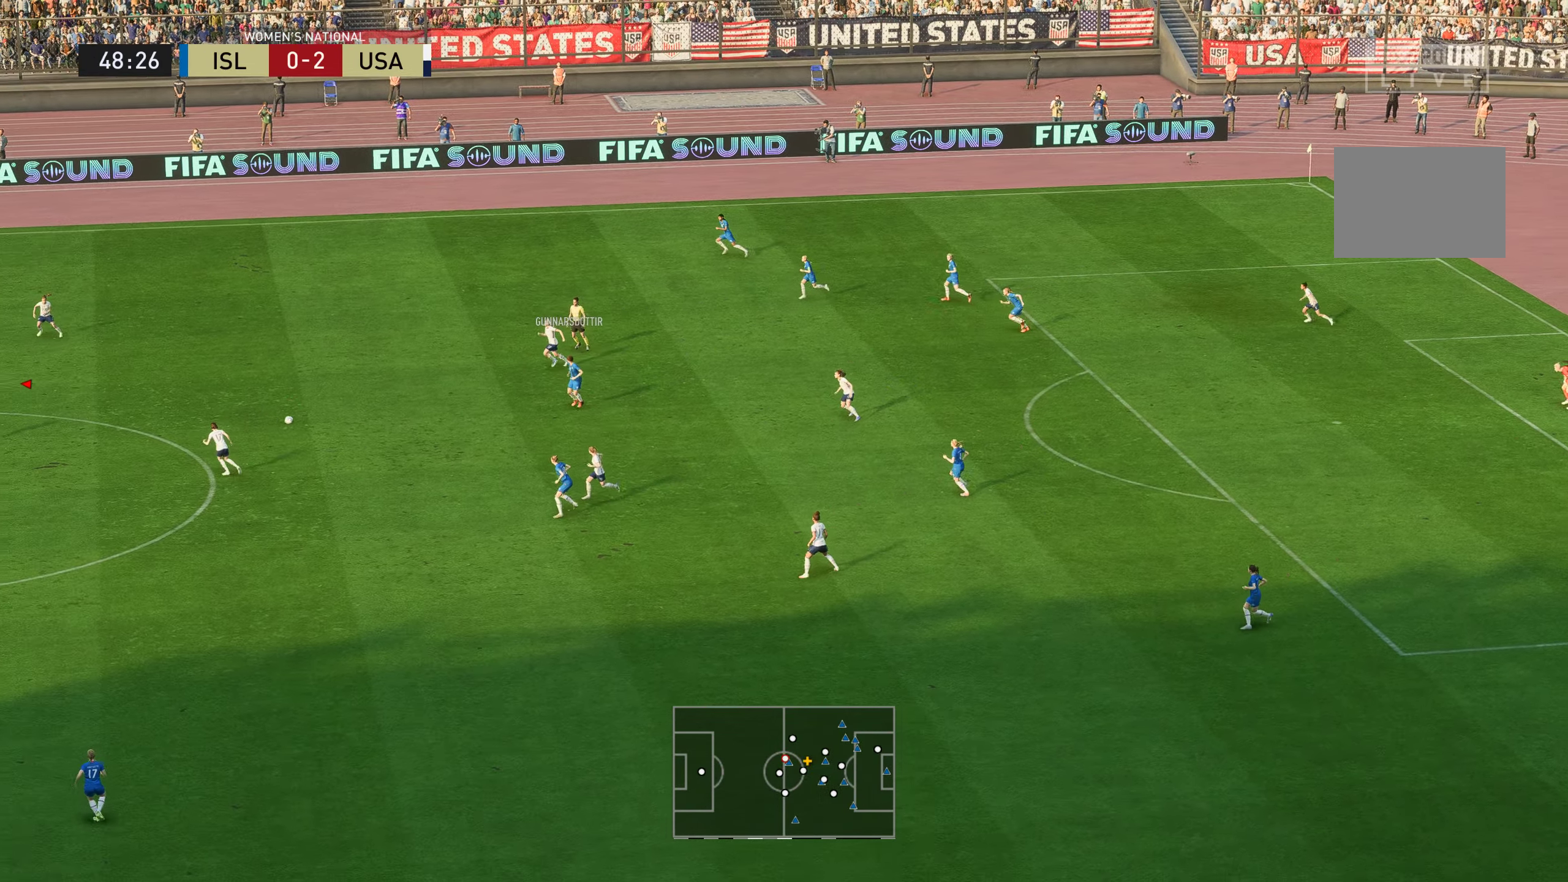
{"dt_ms": 501, "buttons": [], "left_stick": "right", "right_stick": "center", "events": [[134, "left_stick", "up-right"], [217, "A", "down"], [284, "left_stick", "right"], [418, "A", "up"]]}
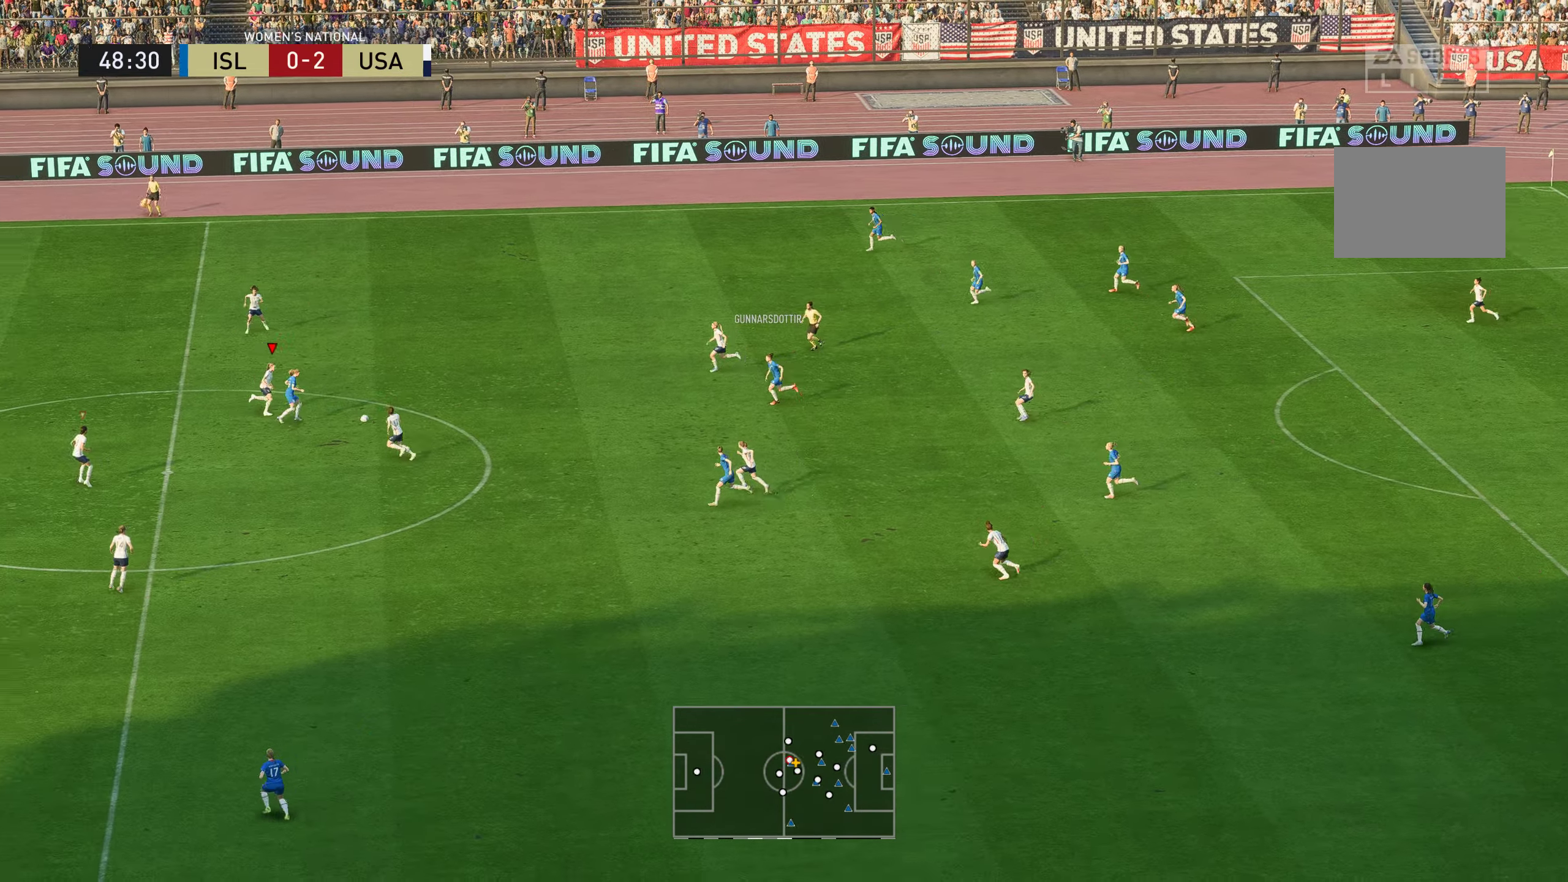
{"dt_ms": 501, "buttons": [], "left_stick": "down", "right_stick": "center", "events": [[50, "A", "down"], [184, "A", "up"], [217, "left_stick", "down"], [301, "A", "down"], [434, "A", "up"]]}
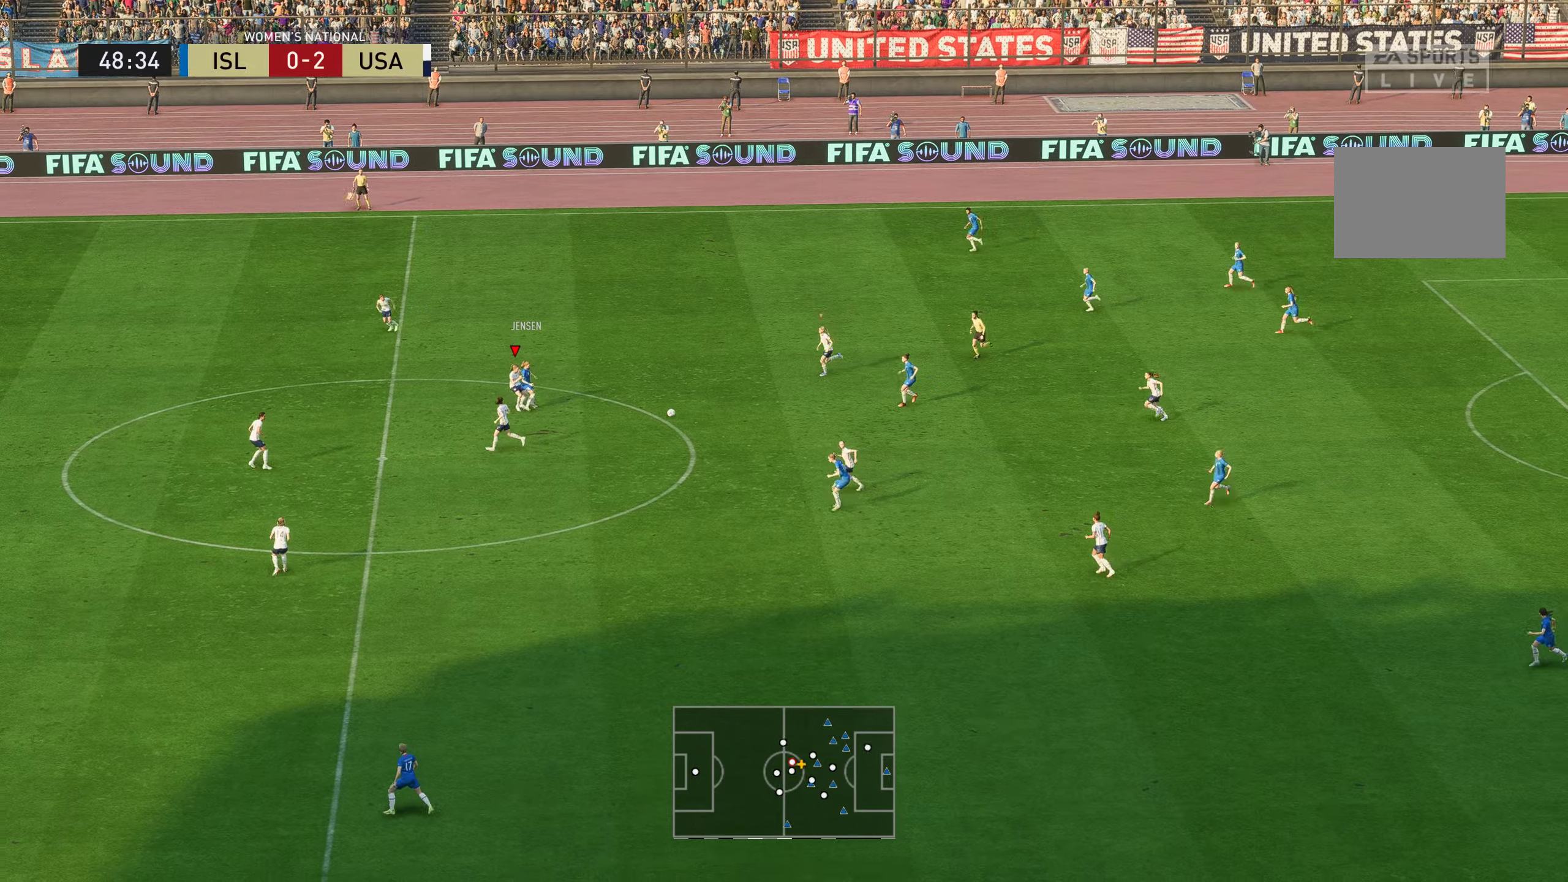
{"dt_ms": 484, "buttons": [], "left_stick": "down", "right_stick": "center", "events": []}
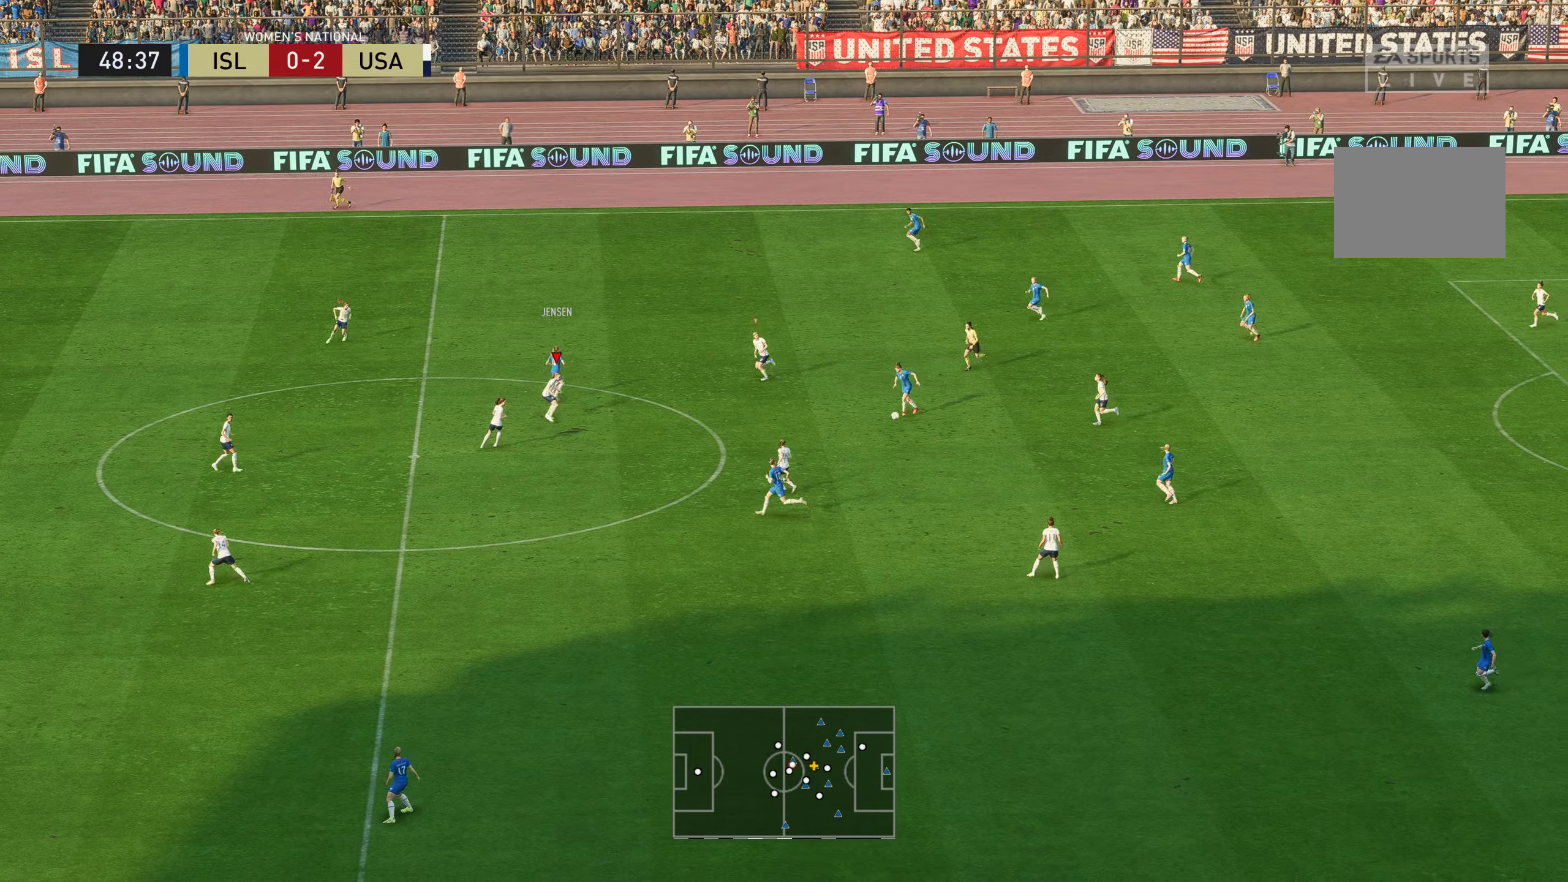
{"dt_ms": 501, "buttons": [], "left_stick": "down", "right_stick": "center", "events": []}
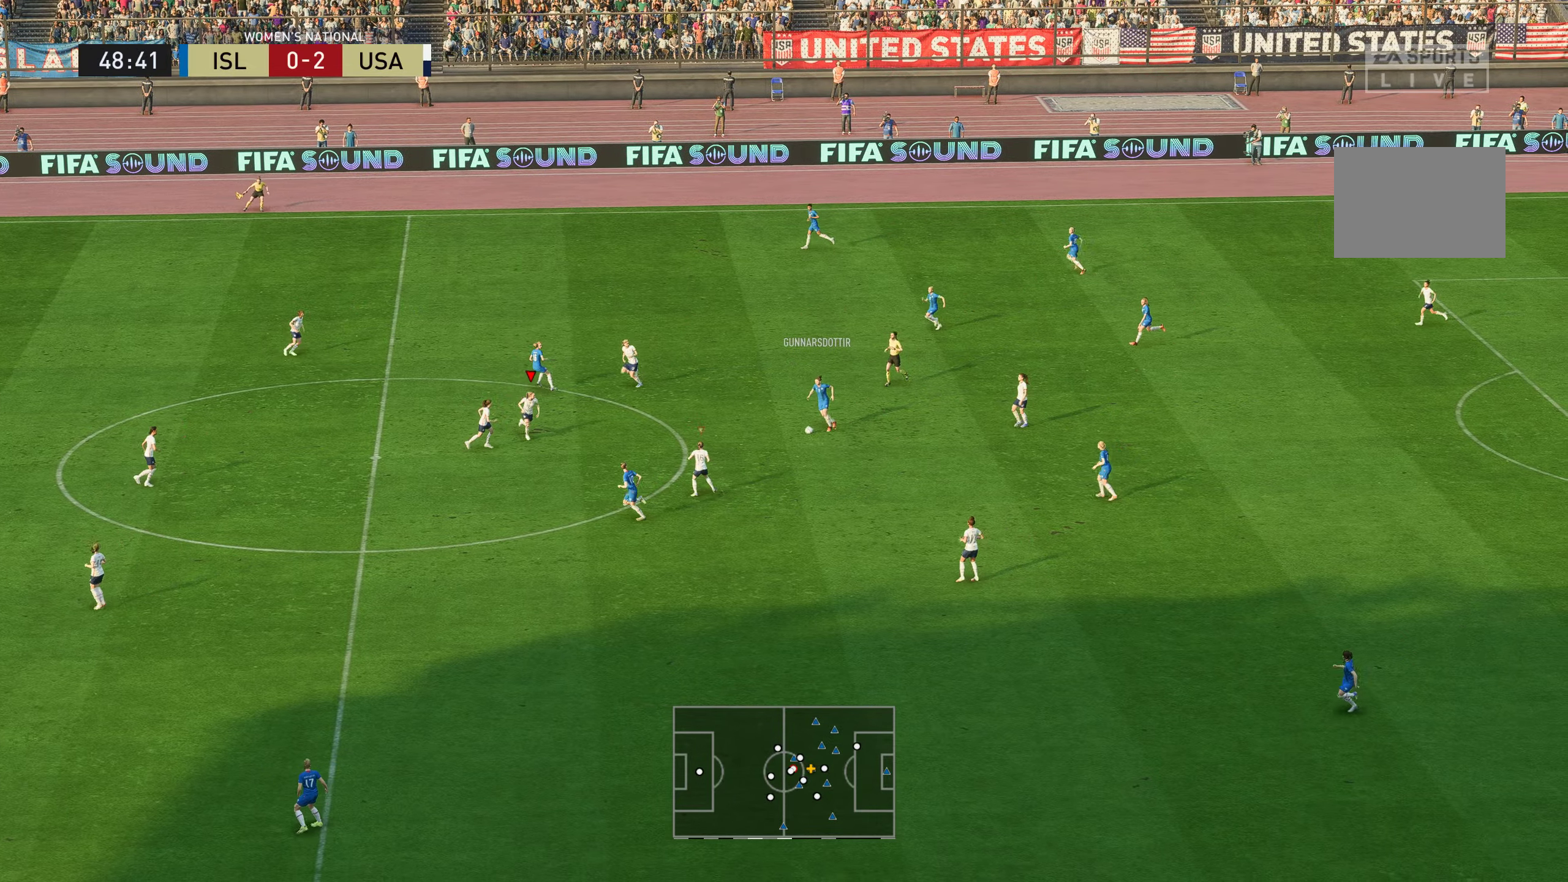
{"dt_ms": 501, "buttons": ["L2"], "left_stick": "up-right", "right_stick": "center", "events": [[167, "left_stick", "down-right"], [351, "left_stick", "up-right"], [467, "L2", "down"]]}